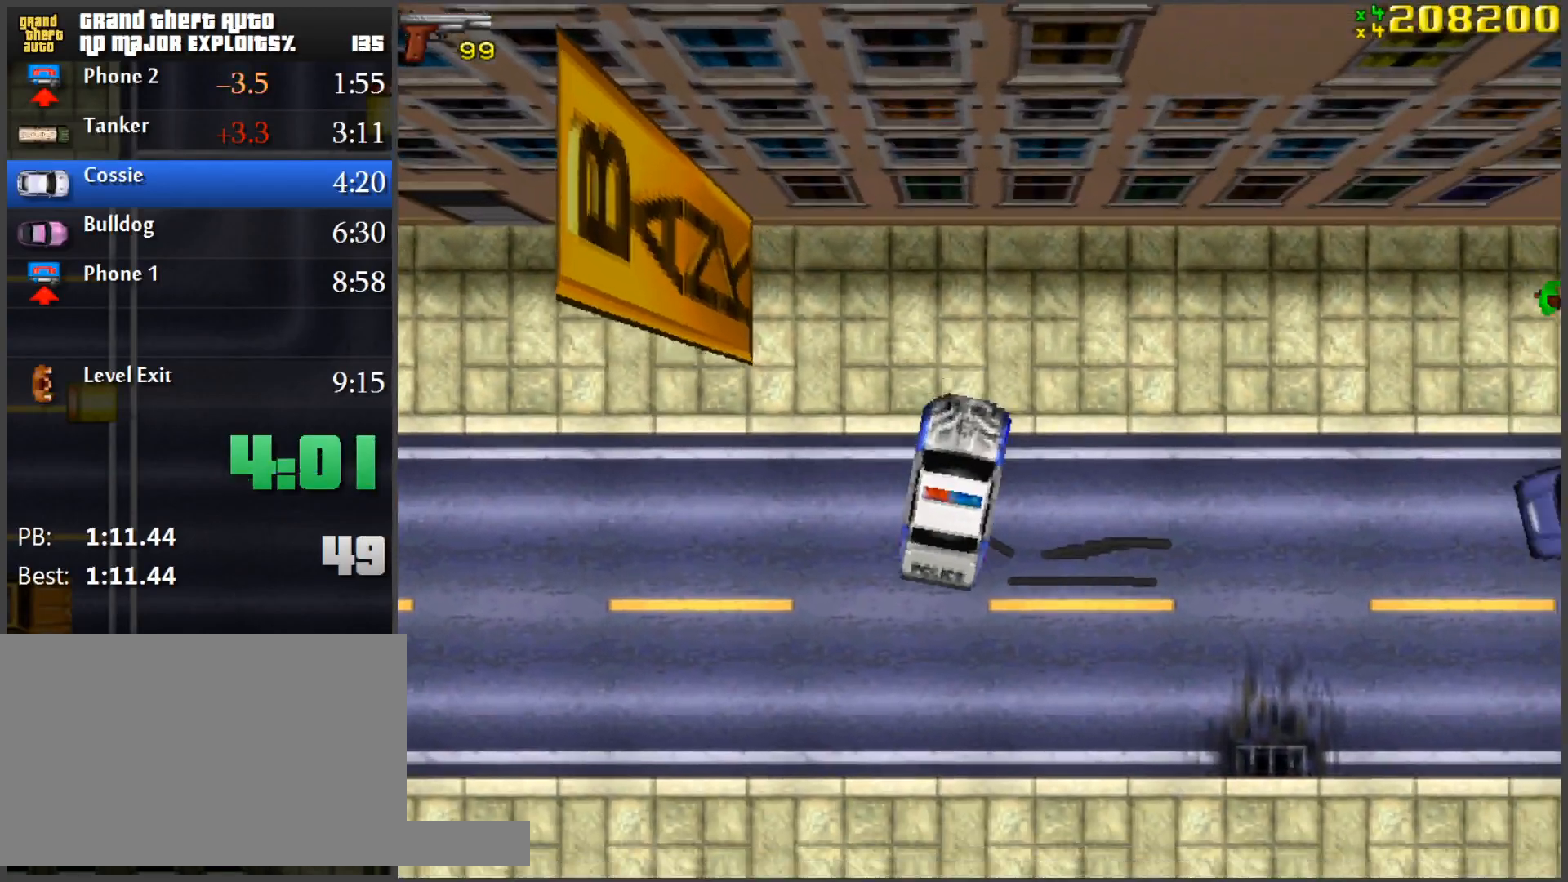
Gameplay with keyboard and mouse; each line is a JSON object with the keys and mouse buttons held at the frame after it. "events" lists presses ("down") and releases ("up") of "1", "2", "3", "4", "5", "a", "alt", "c", "caps_lock", "ctrl", "d", "e", "f", "g", "q", "r", "s", "shift", "space", "t", "tab", "v", "w", "x", "z", "mouse_left", "mouse_wheel" and "mouse_right" between this image and that frame as [ms after this image, input, new state], when the widget could be followed in between. "mouse_left", "mouse_wheel", "mouse_right" = the "left", "wheel", "right" buttons of the "mouse" list. No other keys are recorded. "wheel" means that the mouse wheel is clicked or scrolled. Mouse movement is not recorded.
{"keys": ["w"], "mouse": [], "events": [[100, "a", "up"], [100, "s", "up"], [200, "d", "down"], [200, "w", "down"], [384, "d", "up"]]}
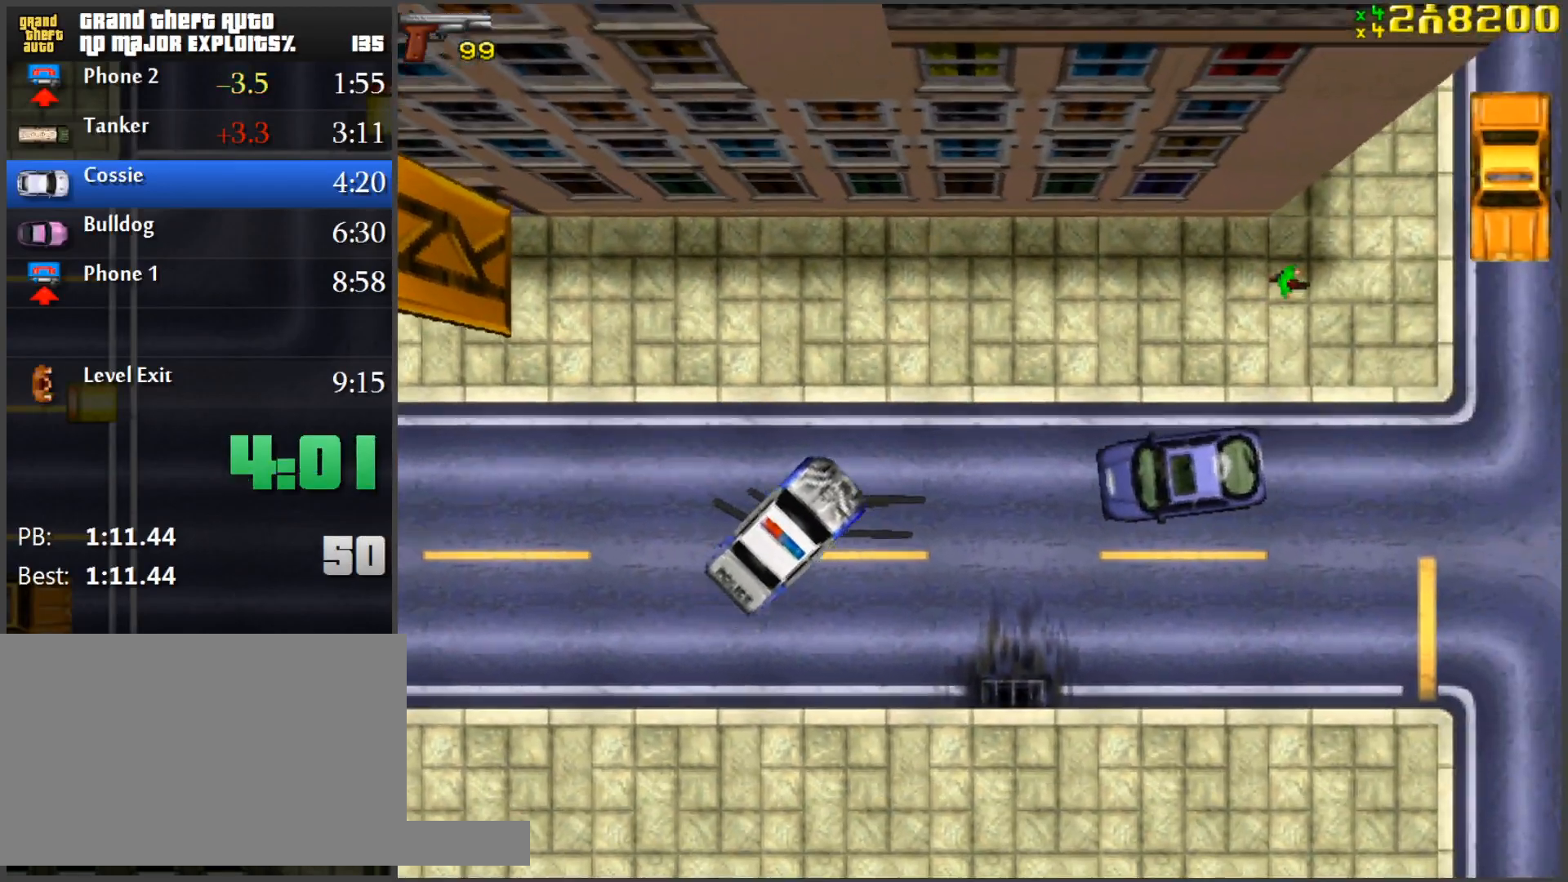
{"keys": ["w"], "mouse": [], "events": [[117, "d", "down"], [217, "w", "up"], [400, "w", "down"], [450, "d", "up"]]}
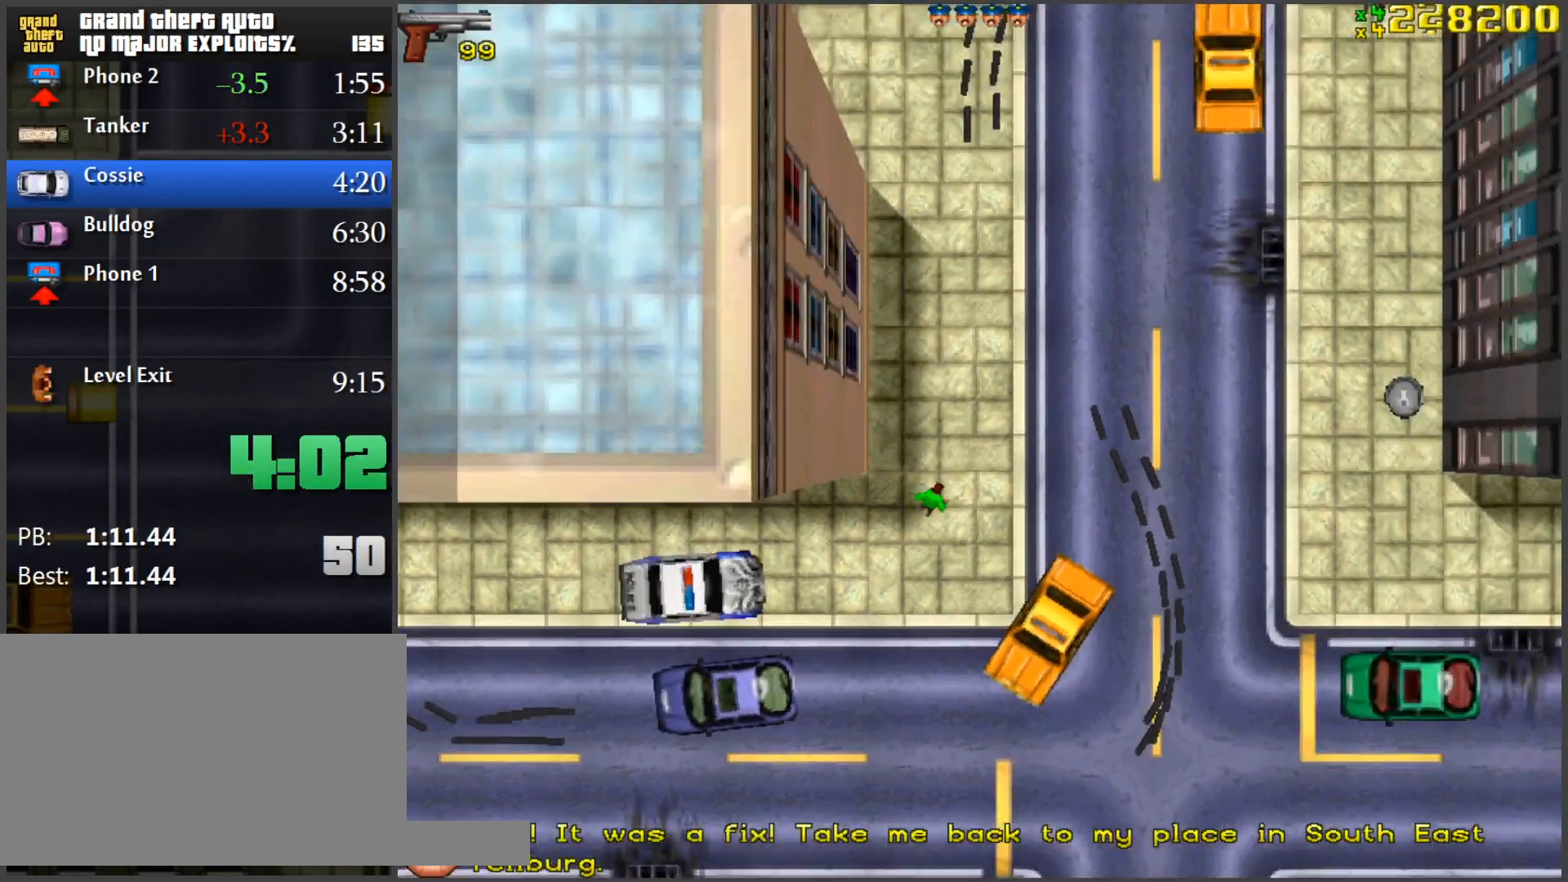
{"keys": ["w"], "mouse": [], "events": [[367, "a", "down"], [467, "a", "up"]]}
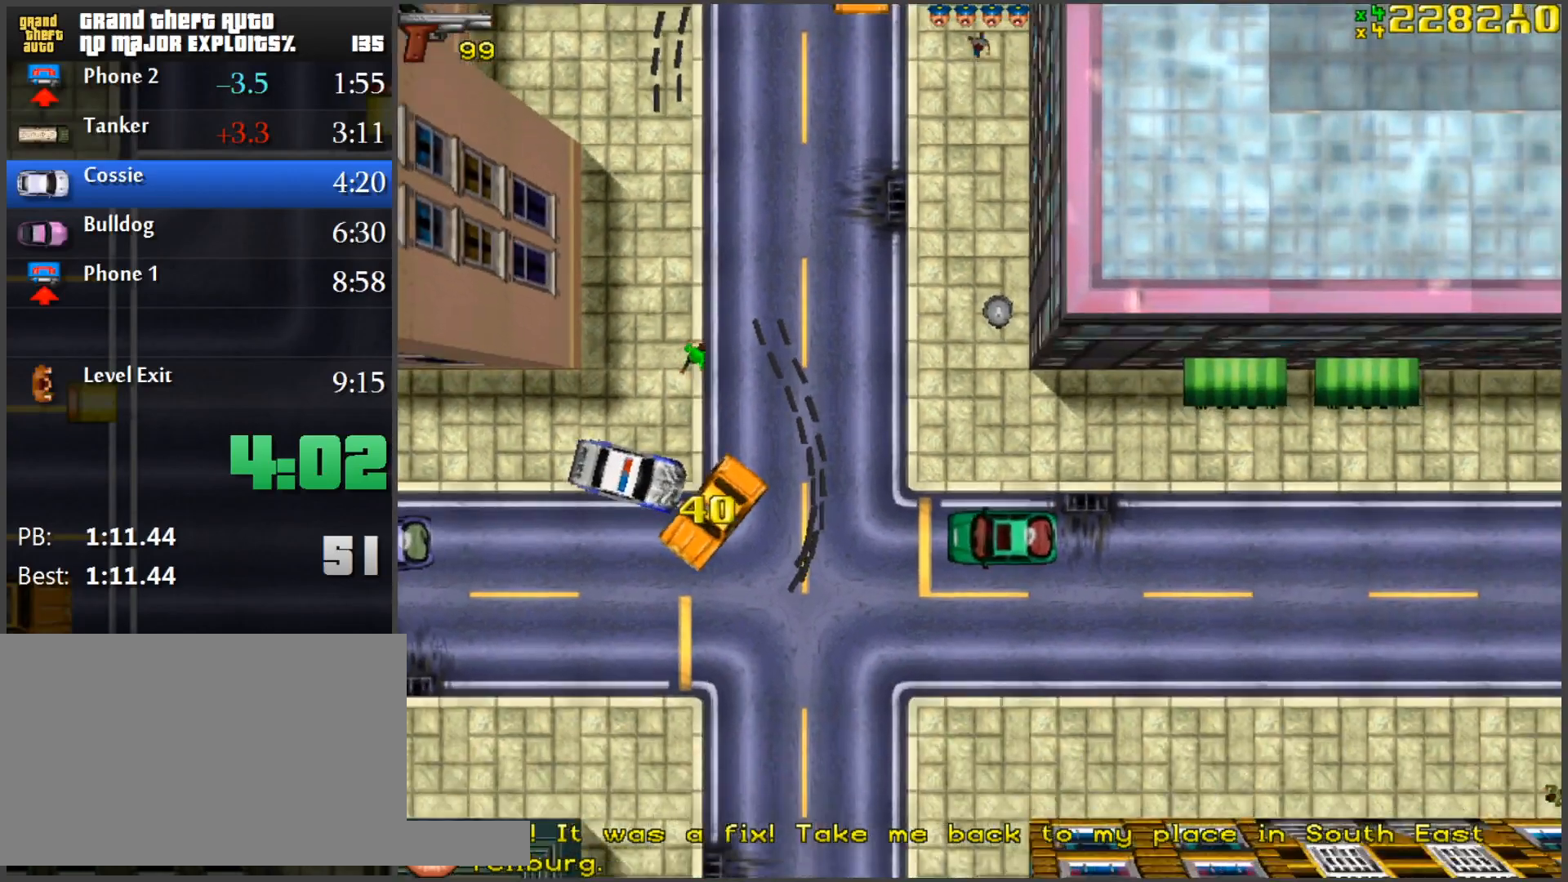
{"keys": ["d", "s"], "mouse": [], "events": [[50, "w", "up"], [250, "a", "down"], [434, "a", "up"], [434, "d", "down"], [434, "s", "down"]]}
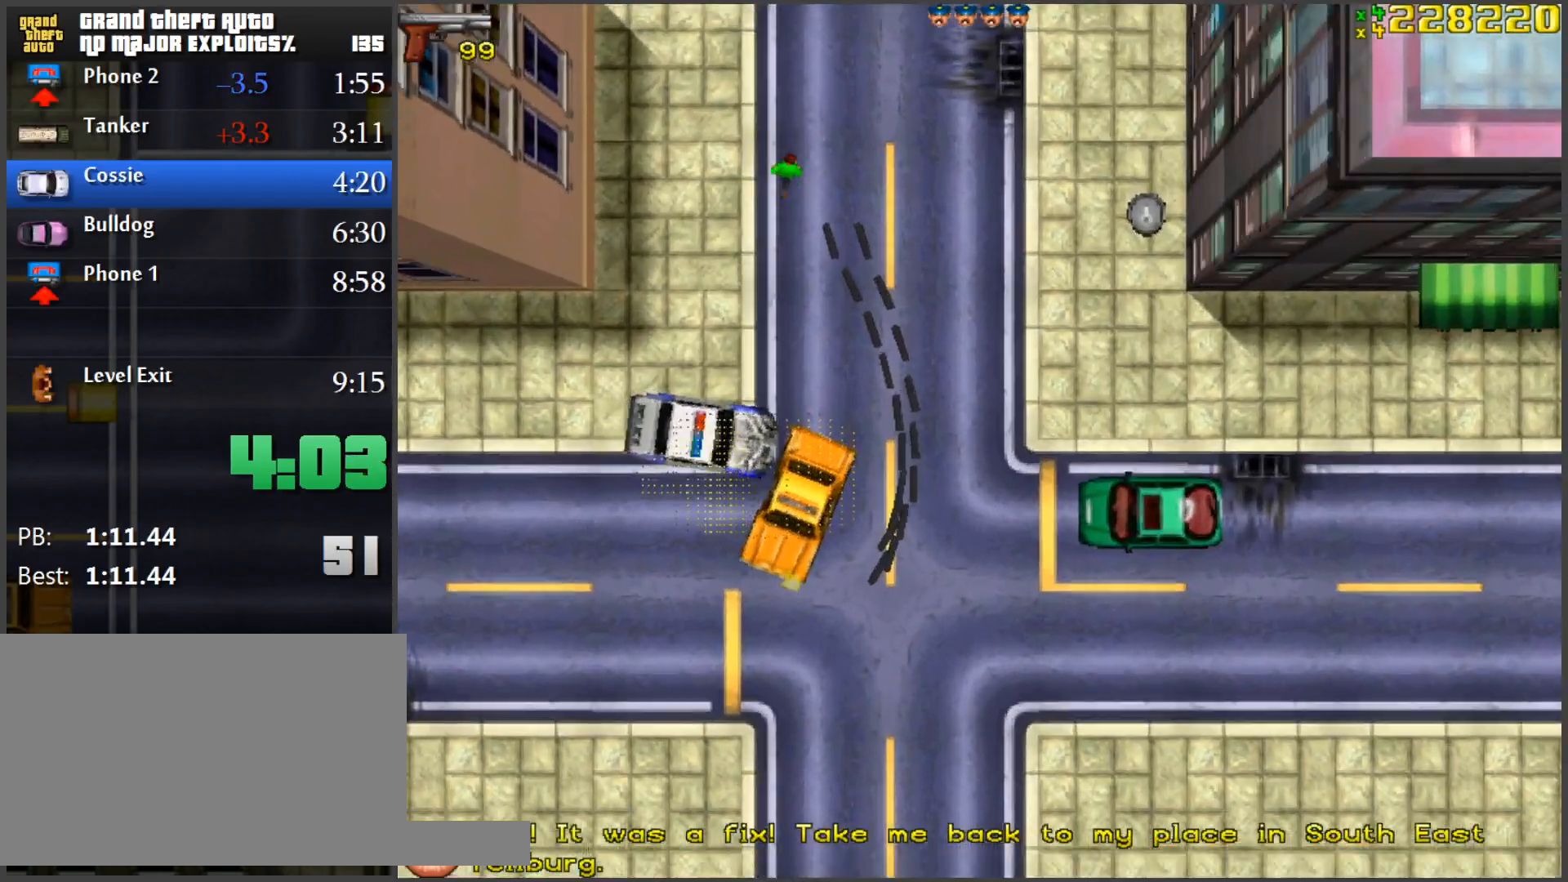
{"keys": ["a", "w"], "mouse": [], "events": [[217, "s", "up"], [251, "d", "up"], [351, "a", "down"], [351, "w", "down"]]}
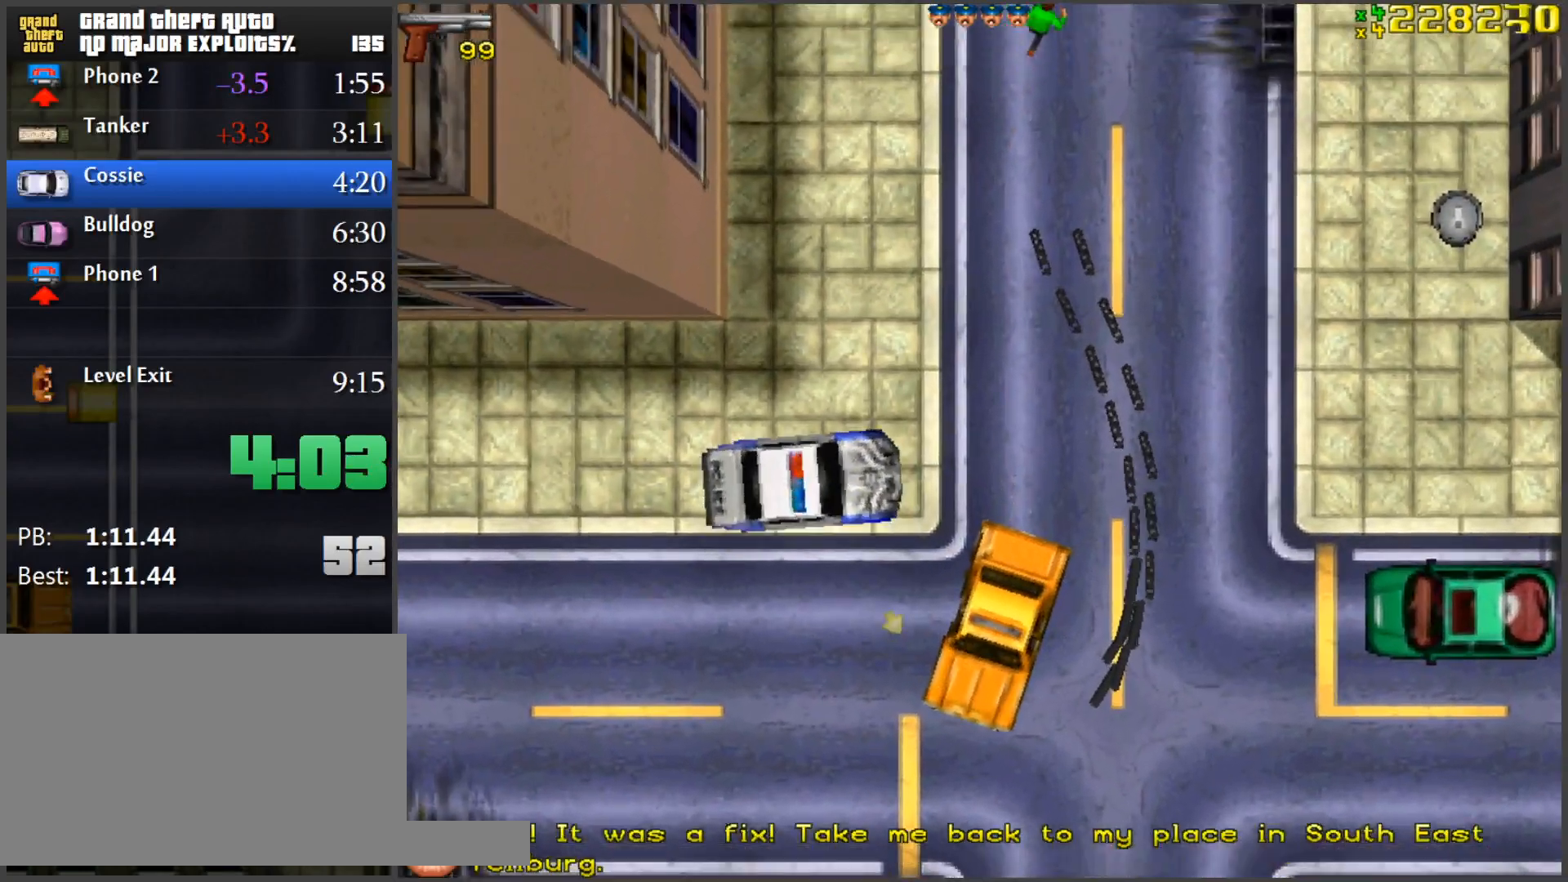
{"keys": ["w"], "mouse": [], "events": [[133, "a", "up"], [233, "d", "down"], [367, "d", "up"]]}
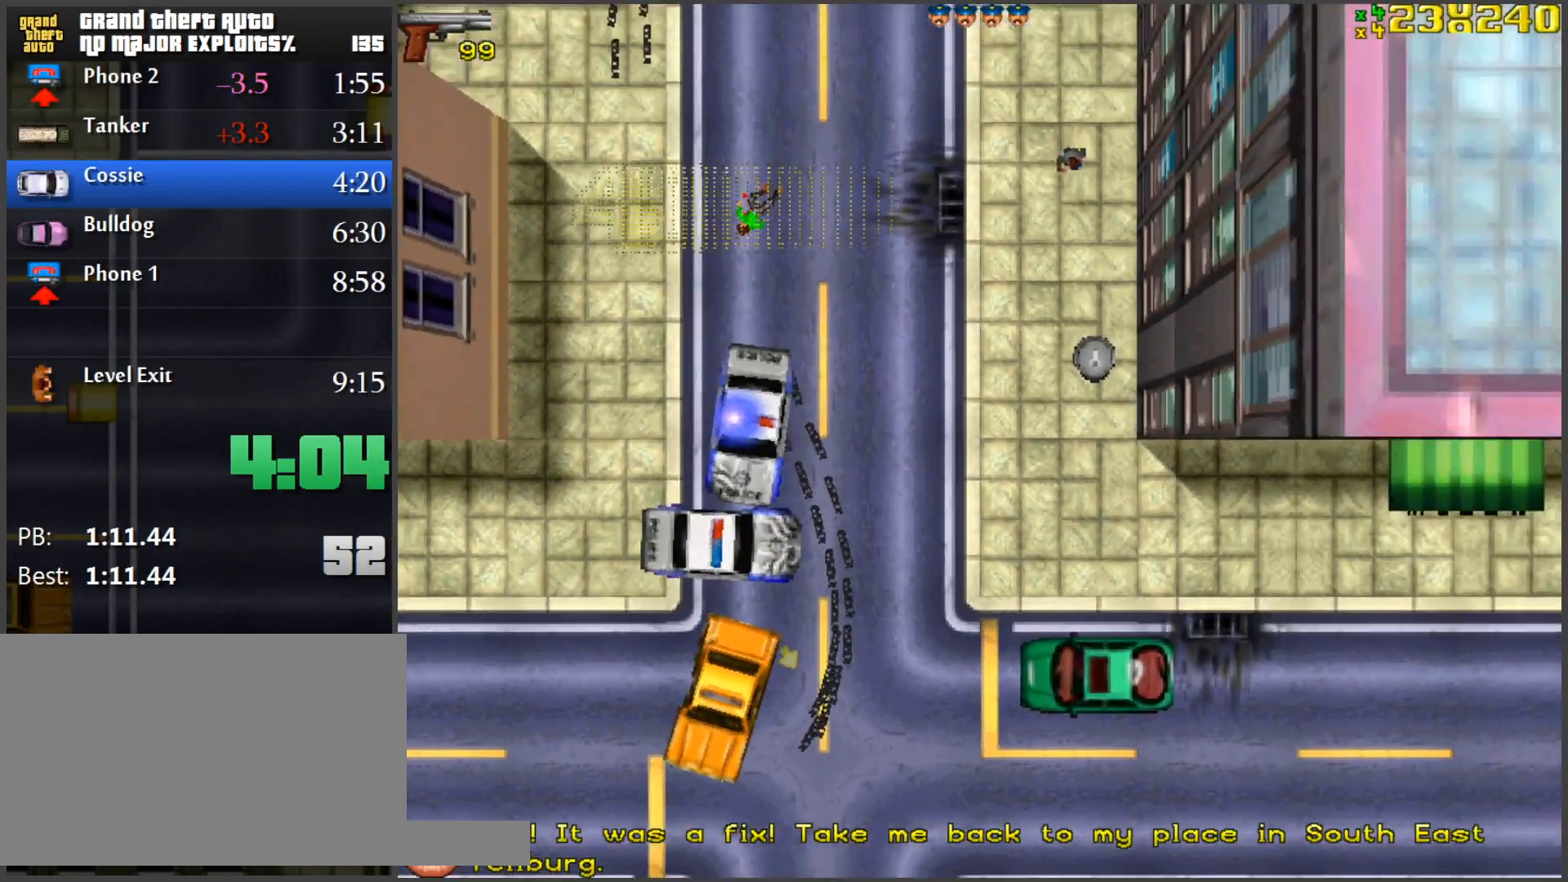
{"keys": ["w"], "mouse": [], "events": [[234, "a", "down"], [434, "a", "up"]]}
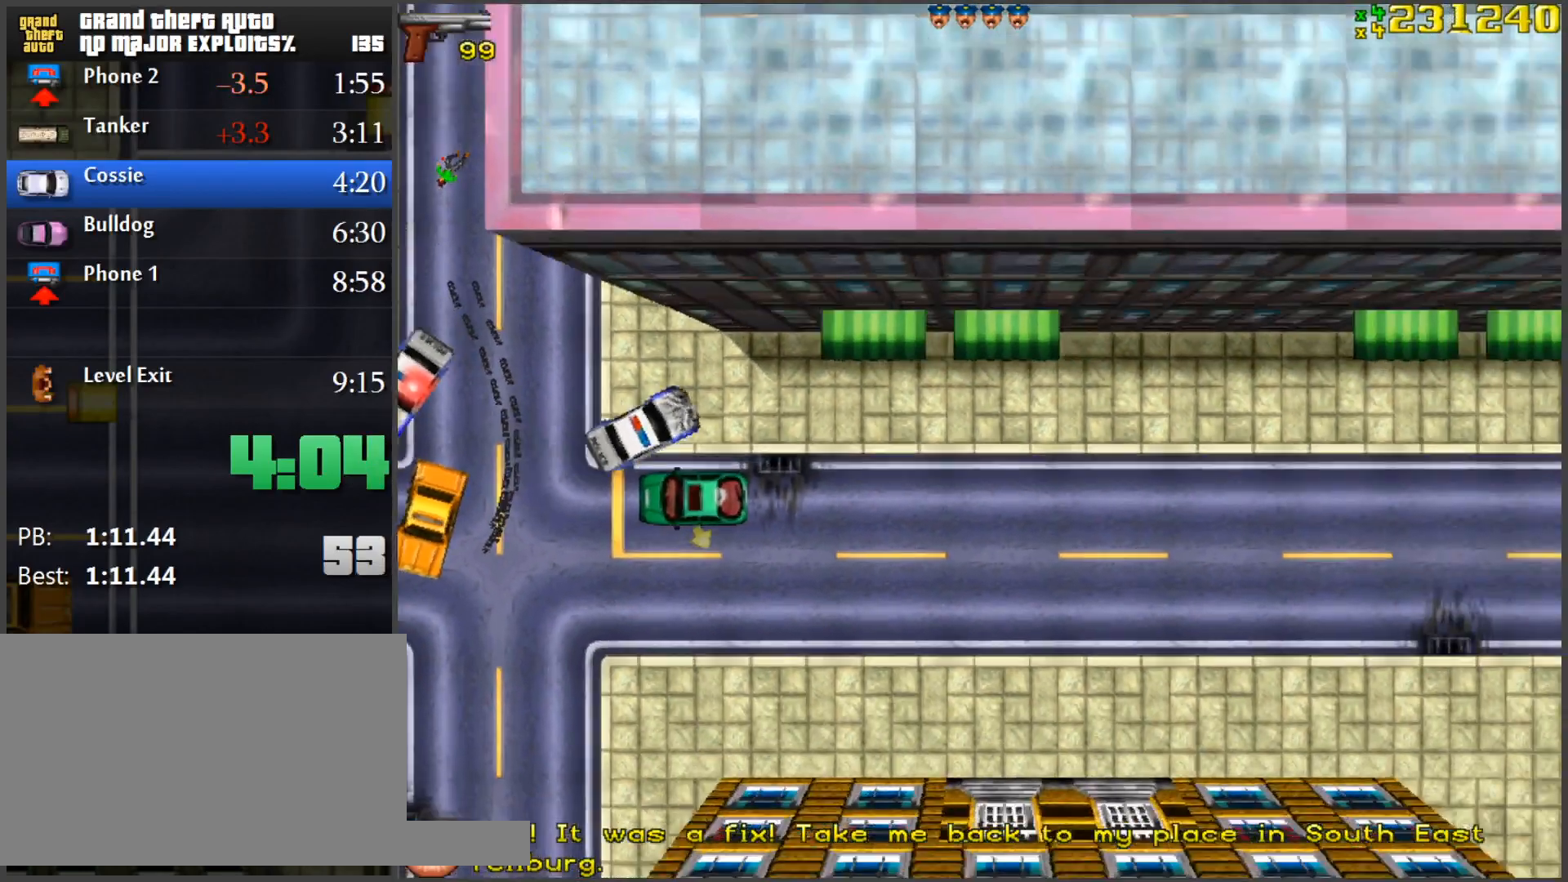
{"keys": ["a", "w"], "mouse": [], "events": [[16, "d", "down"], [300, "d", "up"], [484, "a", "down"]]}
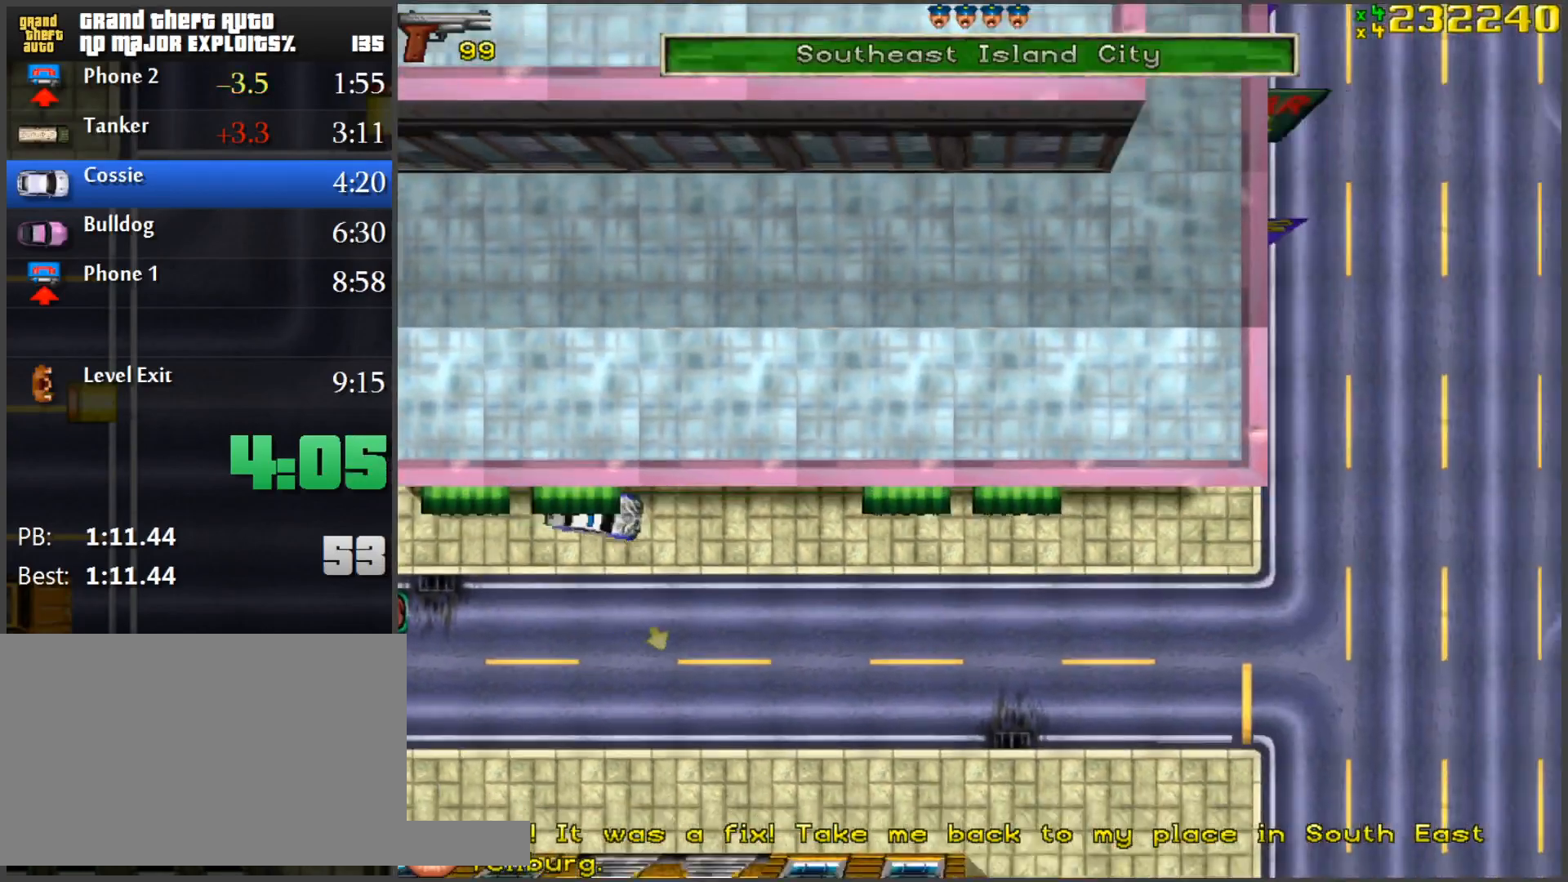
{"keys": ["d"], "mouse": [], "events": [[134, "a", "up"], [317, "w", "up"], [451, "d", "down"]]}
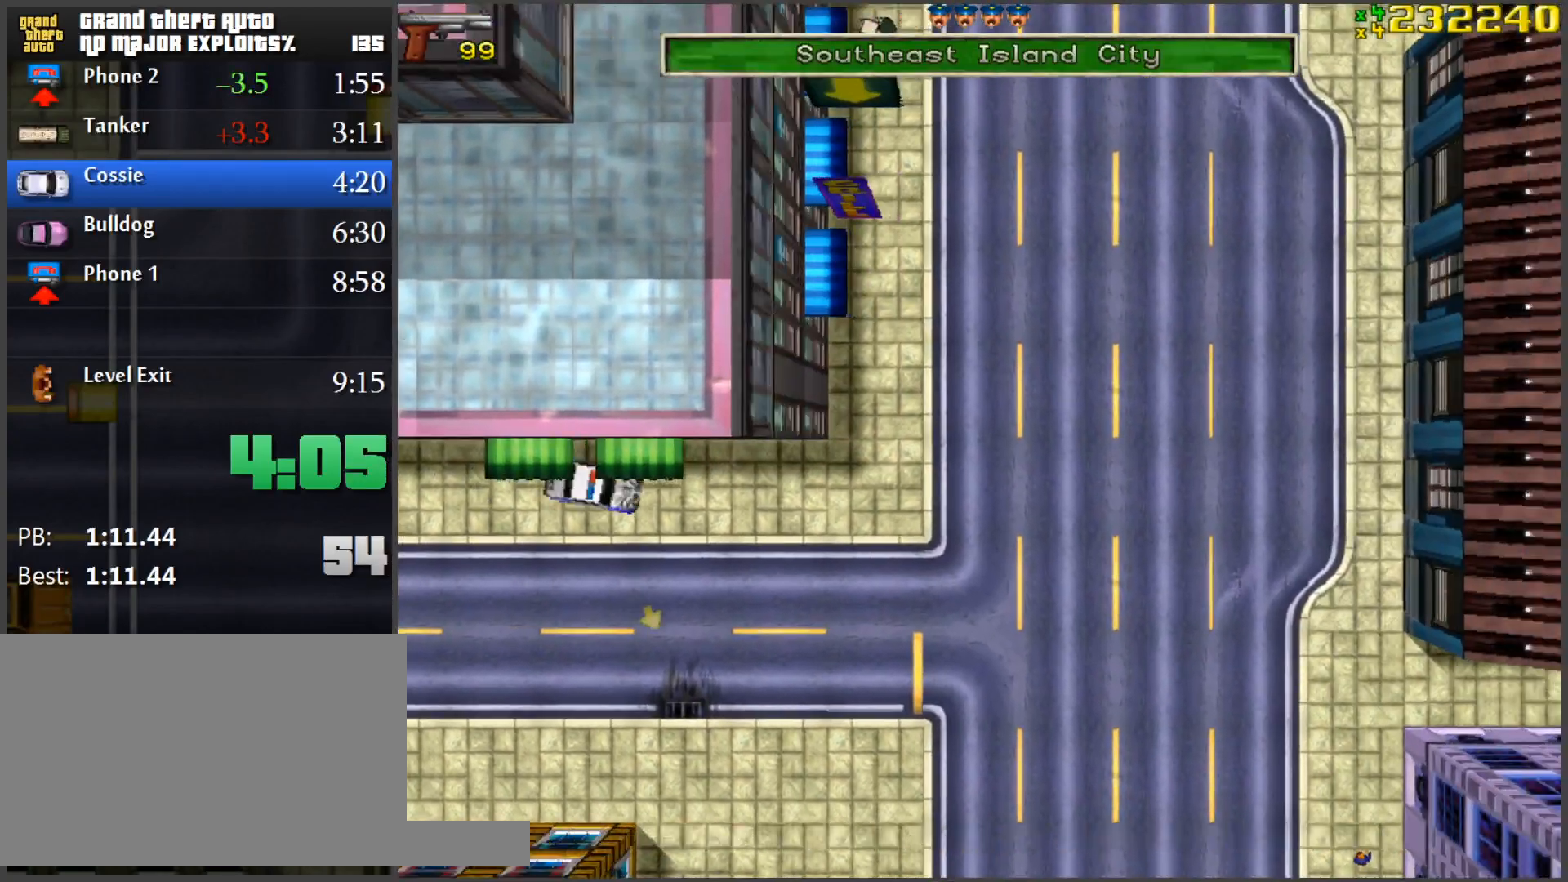
{"keys": [], "mouse": [], "events": [[50, "w", "down"], [100, "d", "up"], [333, "w", "up"]]}
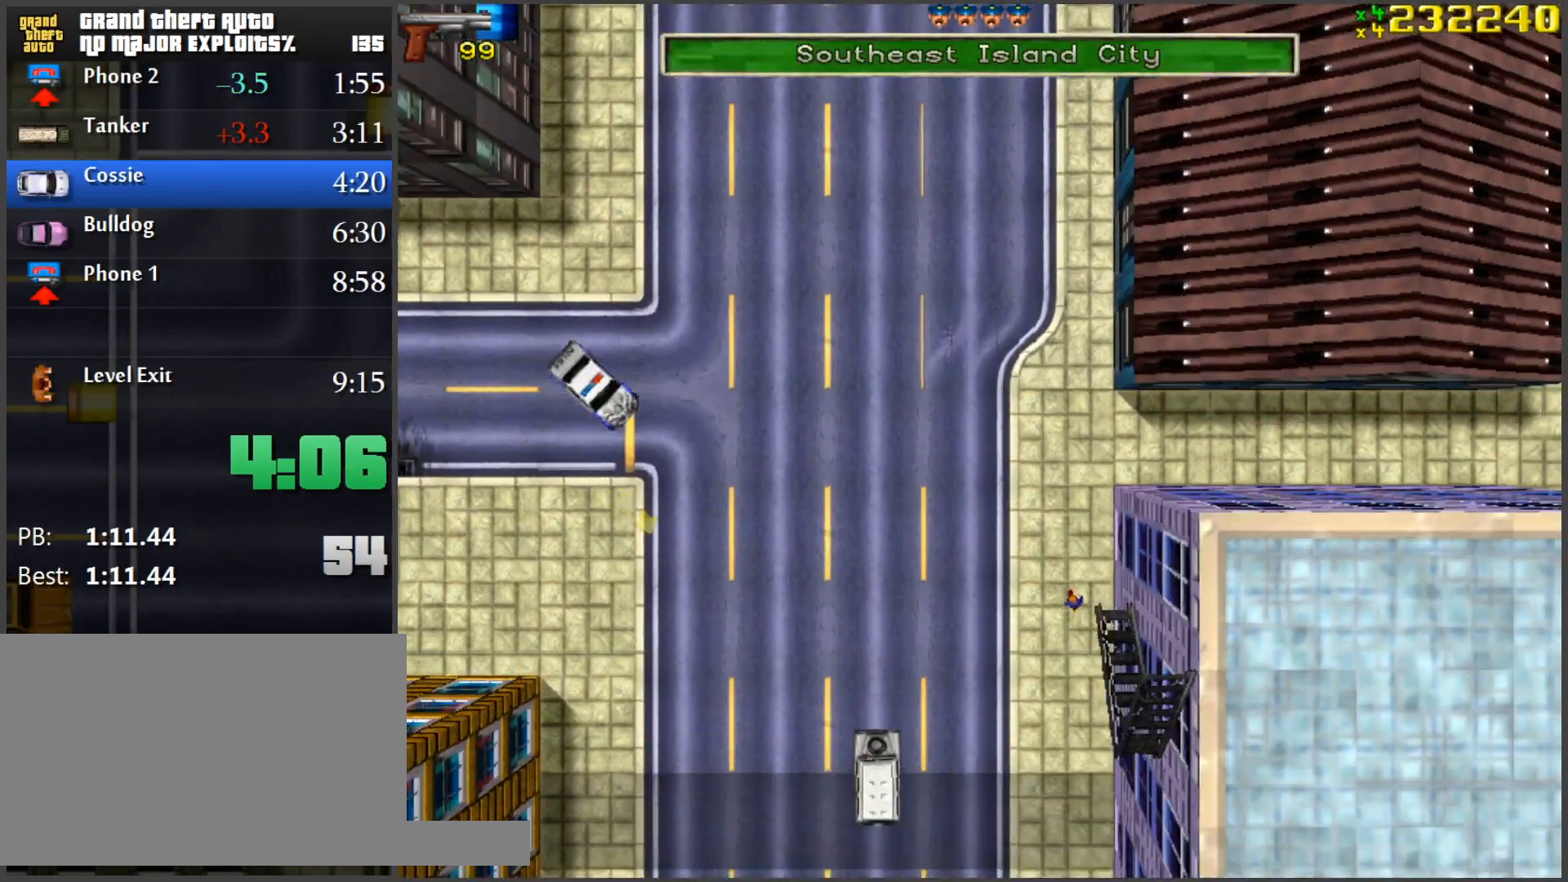
{"keys": ["w"], "mouse": [], "events": [[150, "d", "down"], [384, "d", "up"], [484, "w", "down"]]}
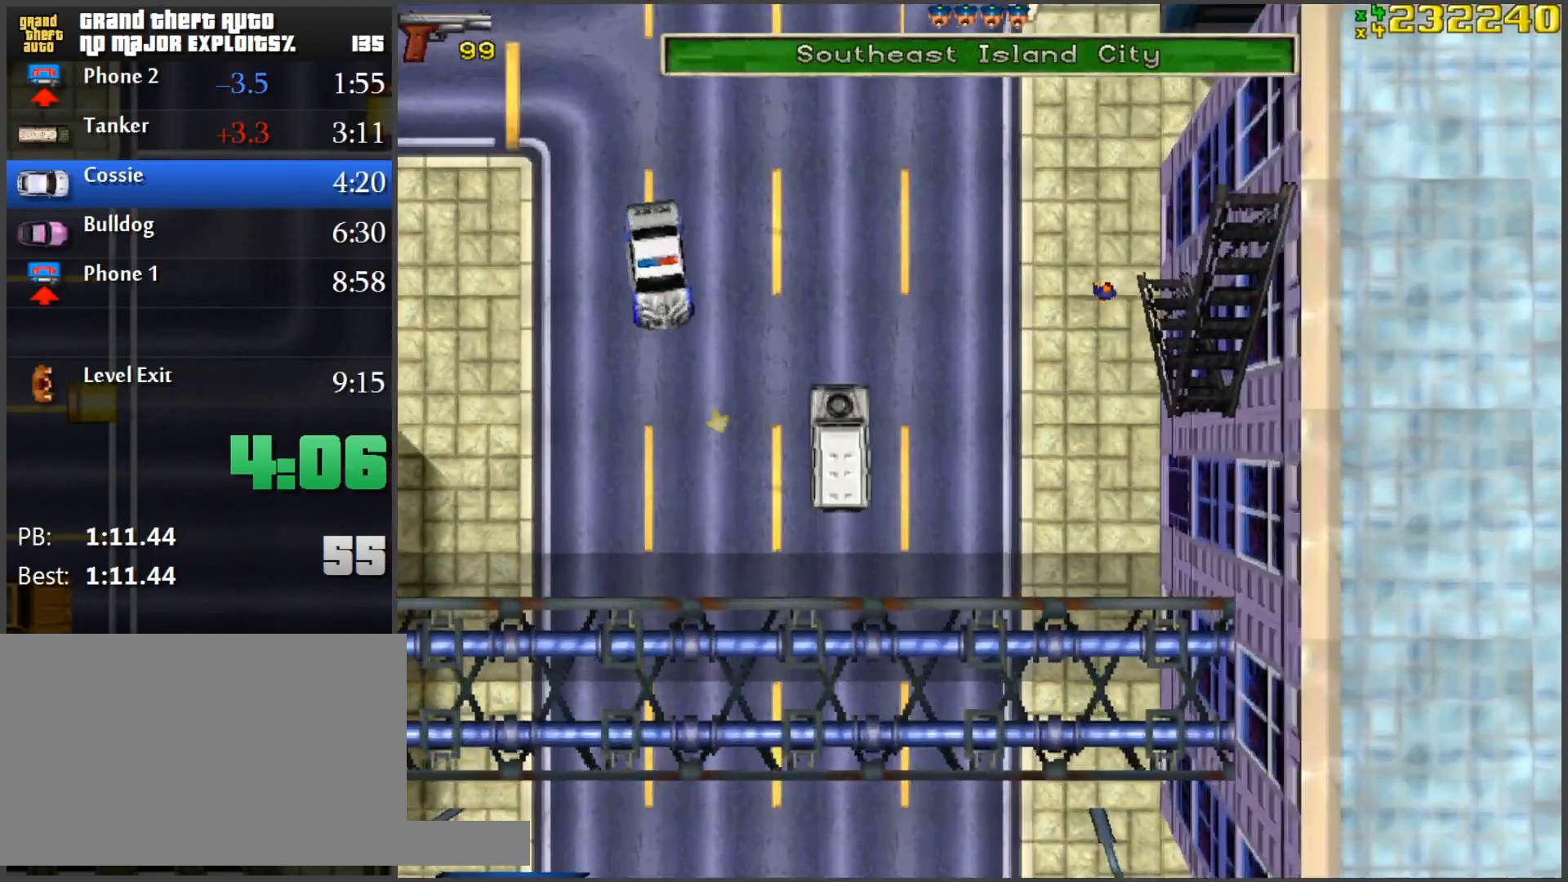
{"keys": ["a"], "mouse": [], "events": [[267, "w", "up"], [500, "a", "down"]]}
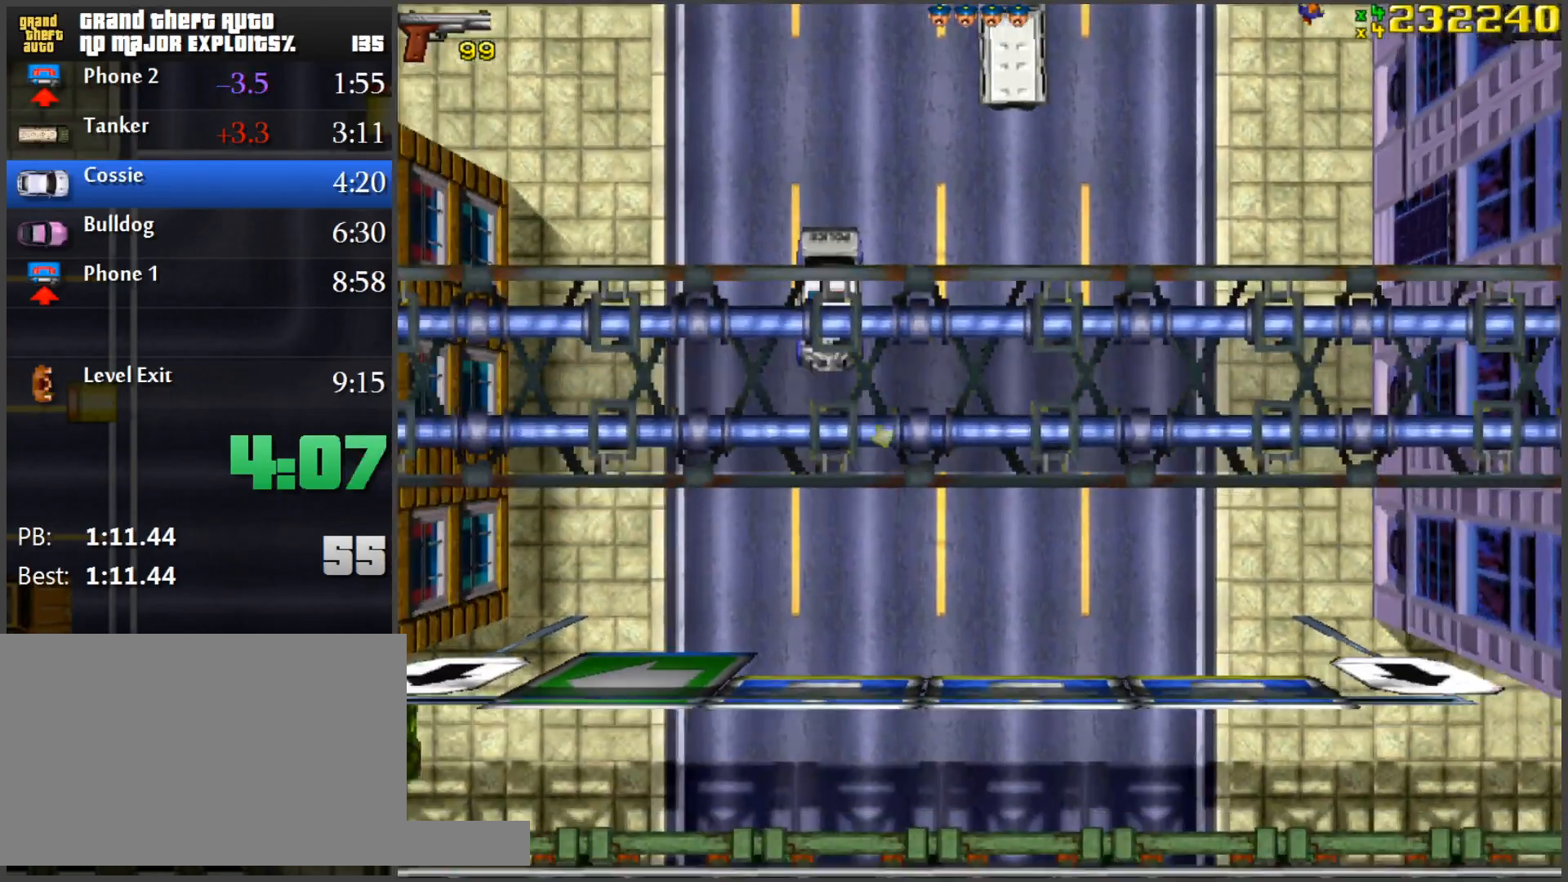
{"keys": [], "mouse": [], "events": [[100, "a", "up"], [284, "d", "down"], [384, "d", "up"]]}
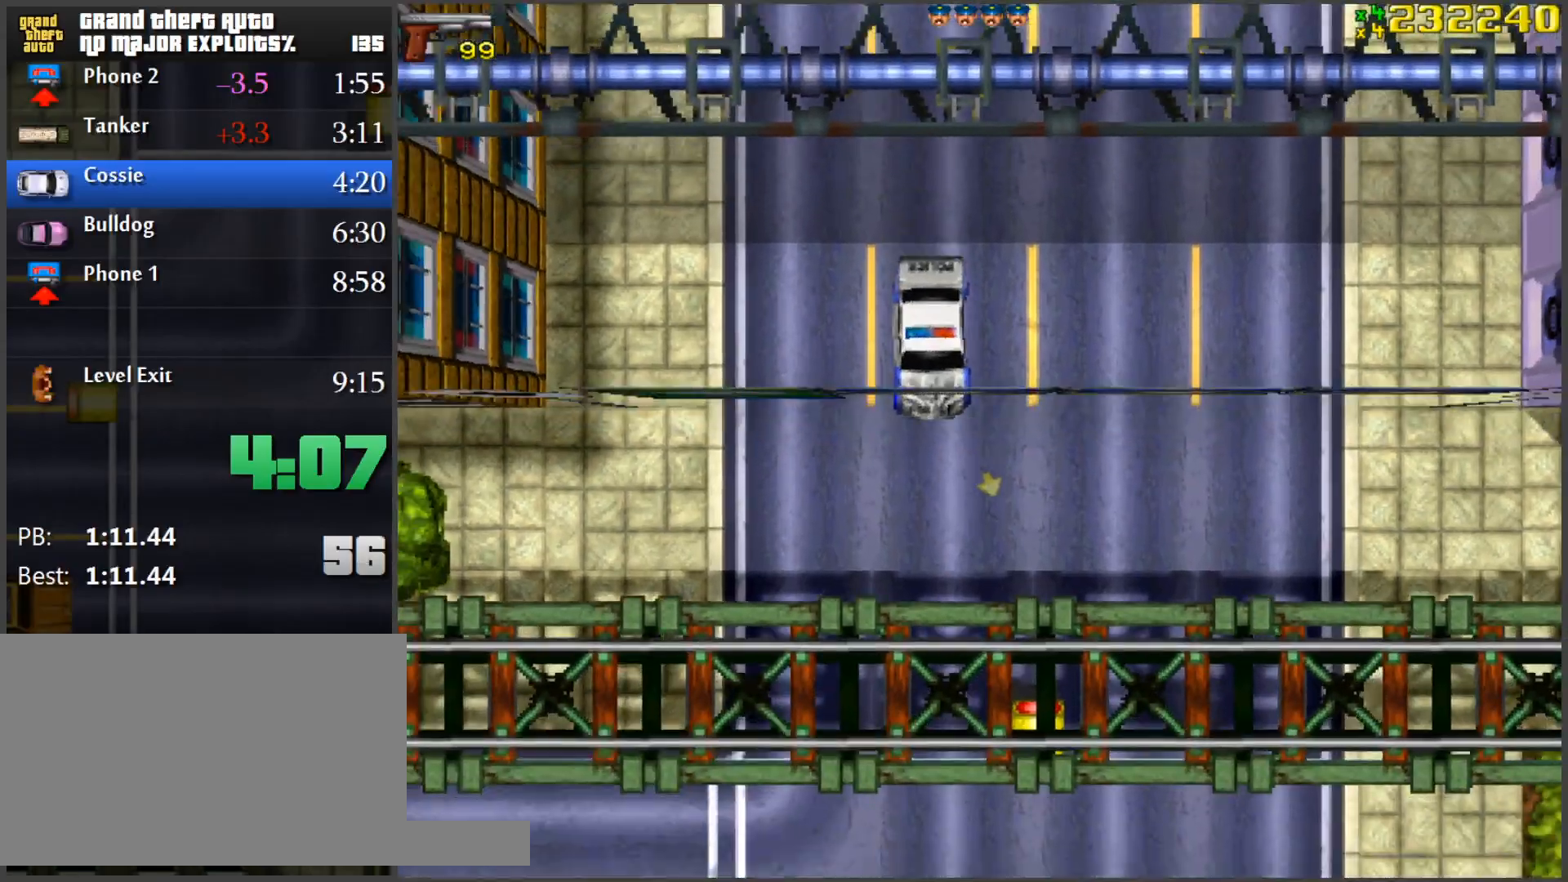
{"keys": ["w"], "mouse": [], "events": [[150, "w", "down"]]}
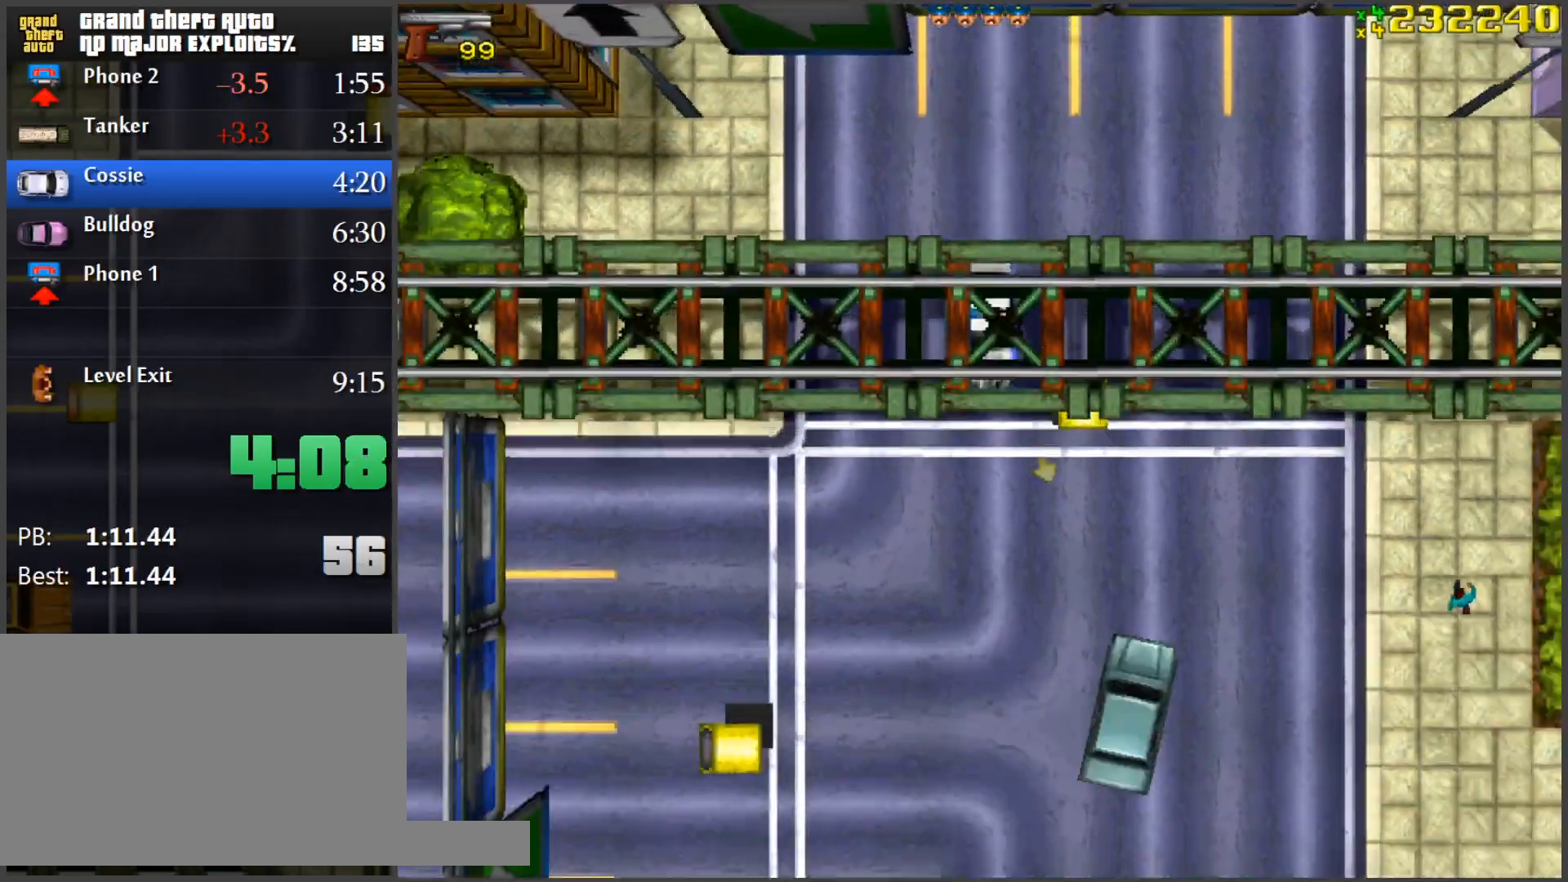
{"keys": ["w"], "mouse": [], "events": []}
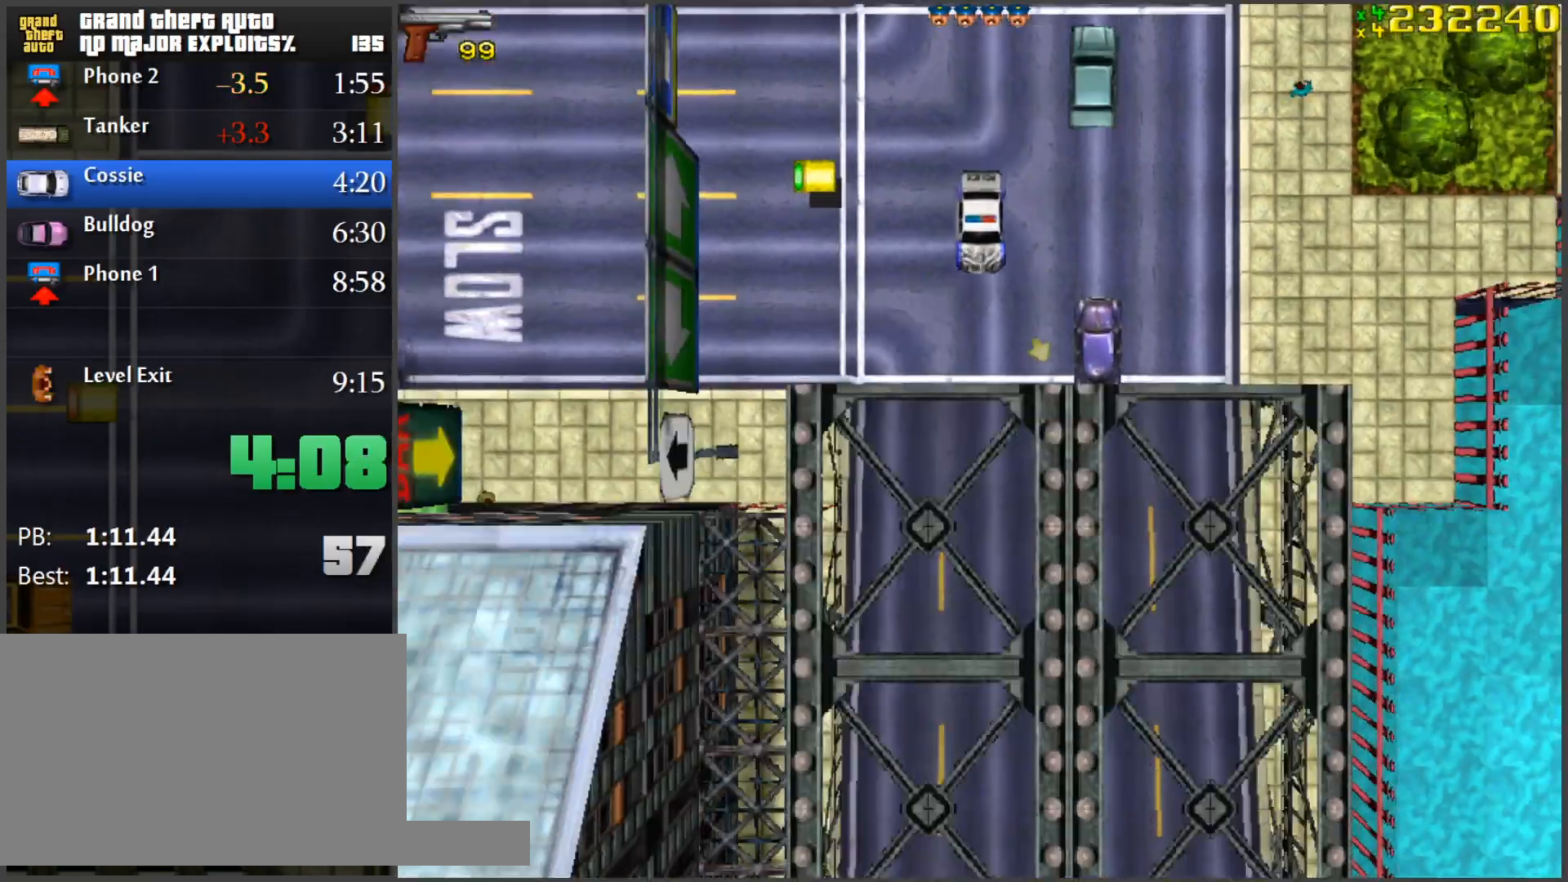
{"keys": ["w"], "mouse": [], "events": []}
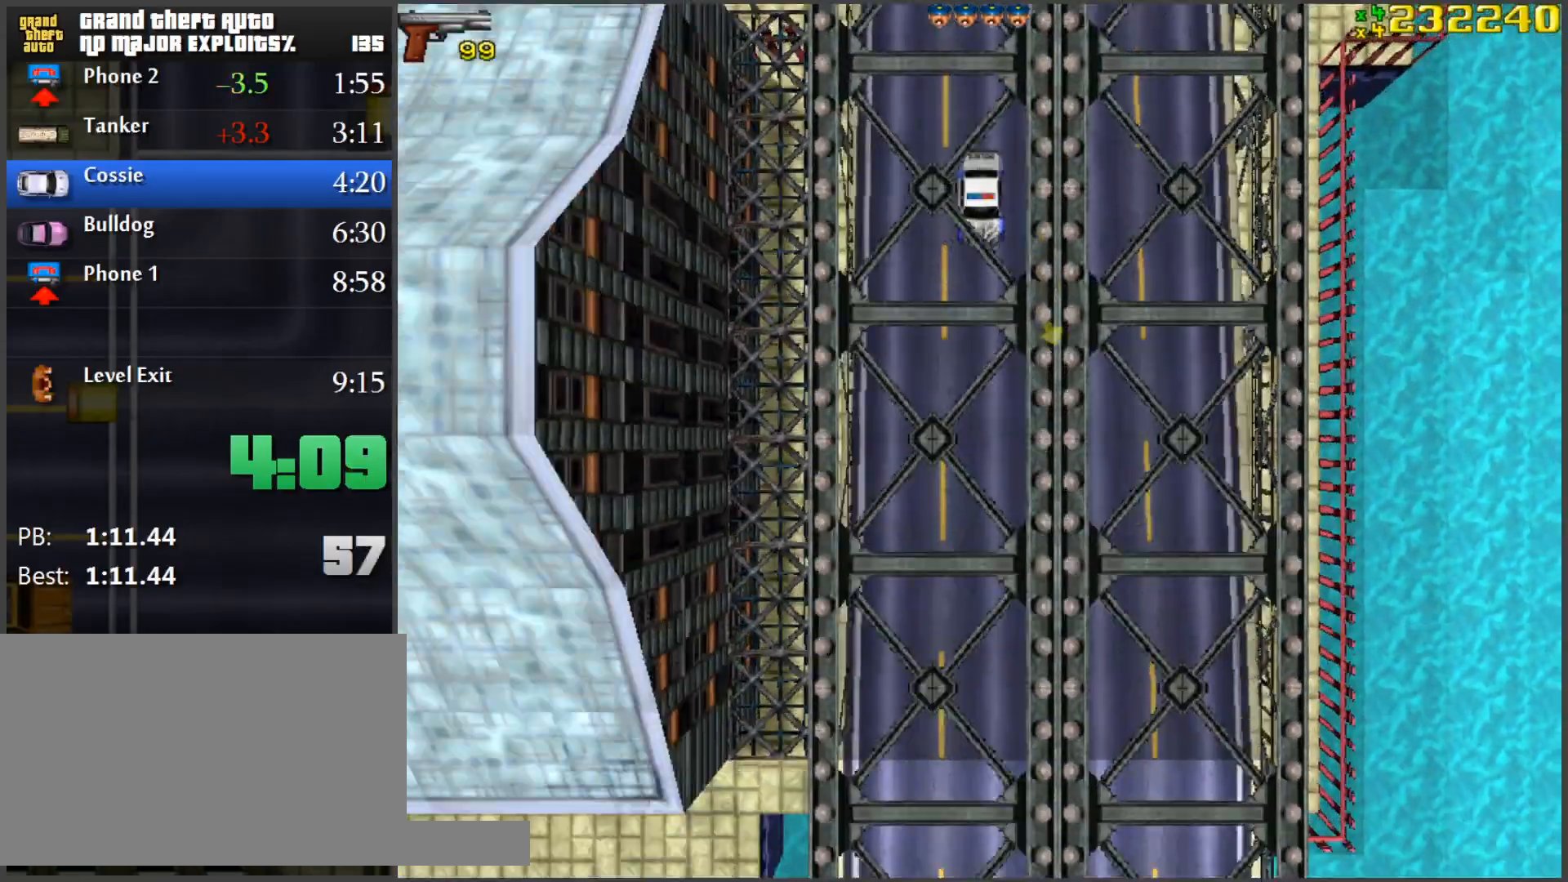
{"keys": ["w"], "mouse": [], "events": []}
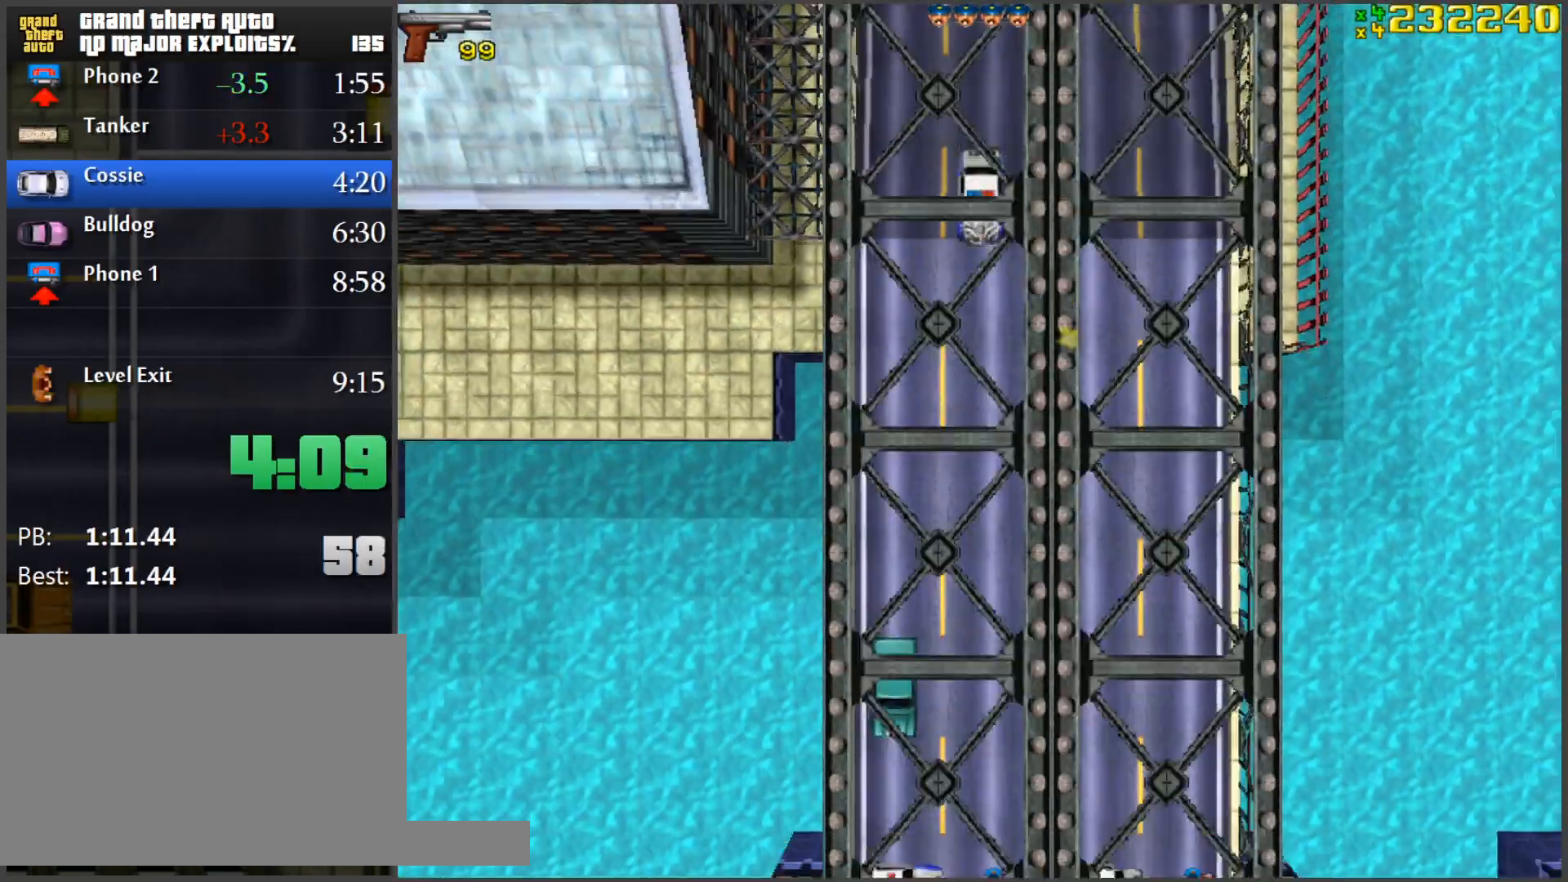
{"keys": ["w"], "mouse": [], "events": []}
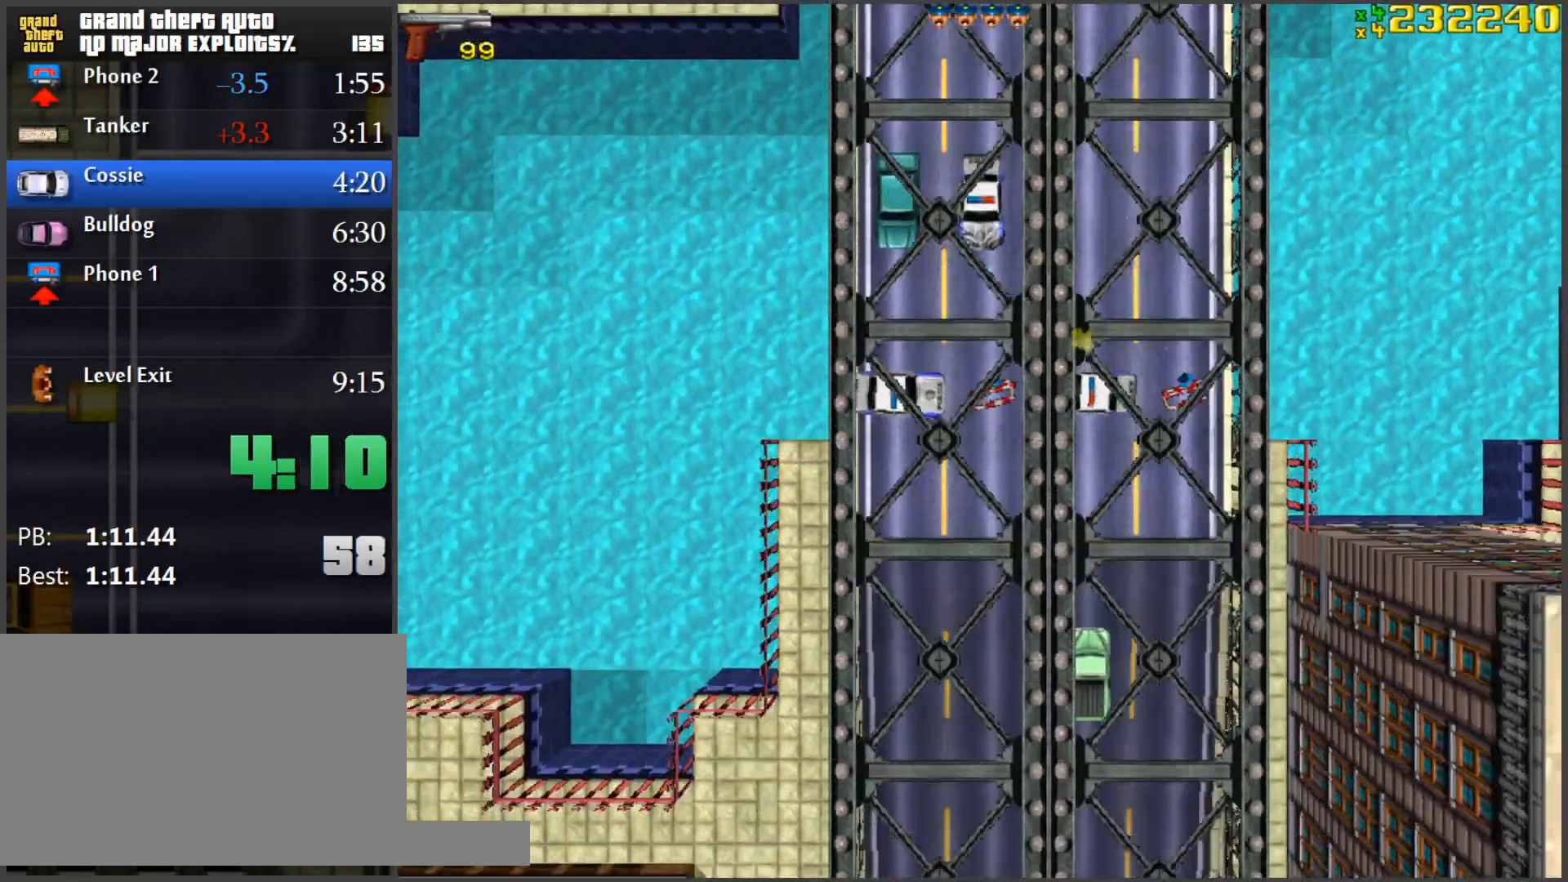
{"keys": ["w"], "mouse": [], "events": []}
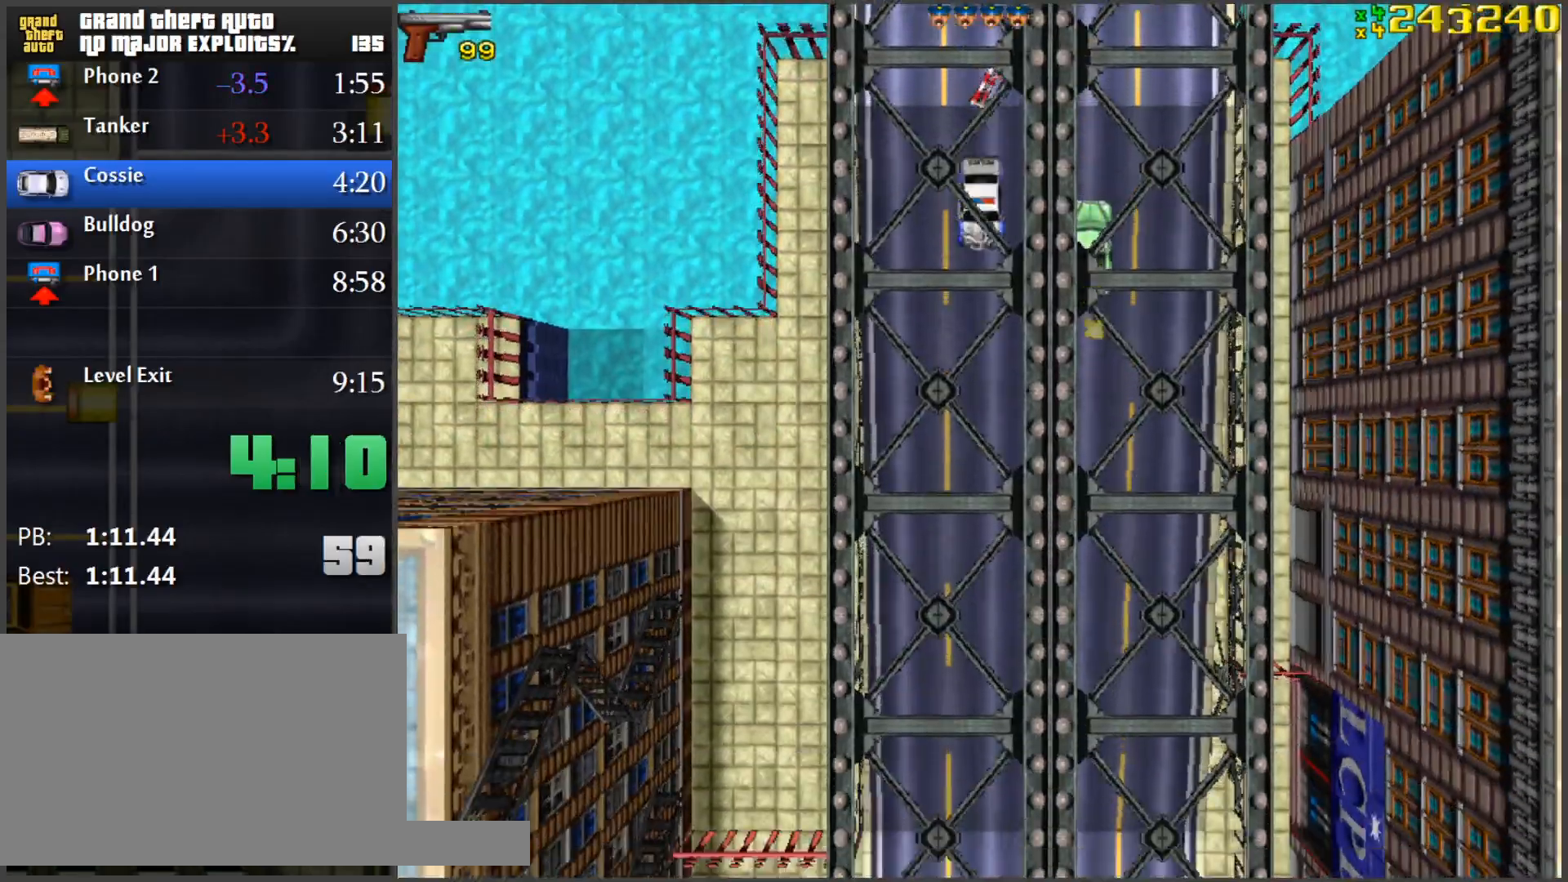
{"keys": ["w"], "mouse": [], "events": []}
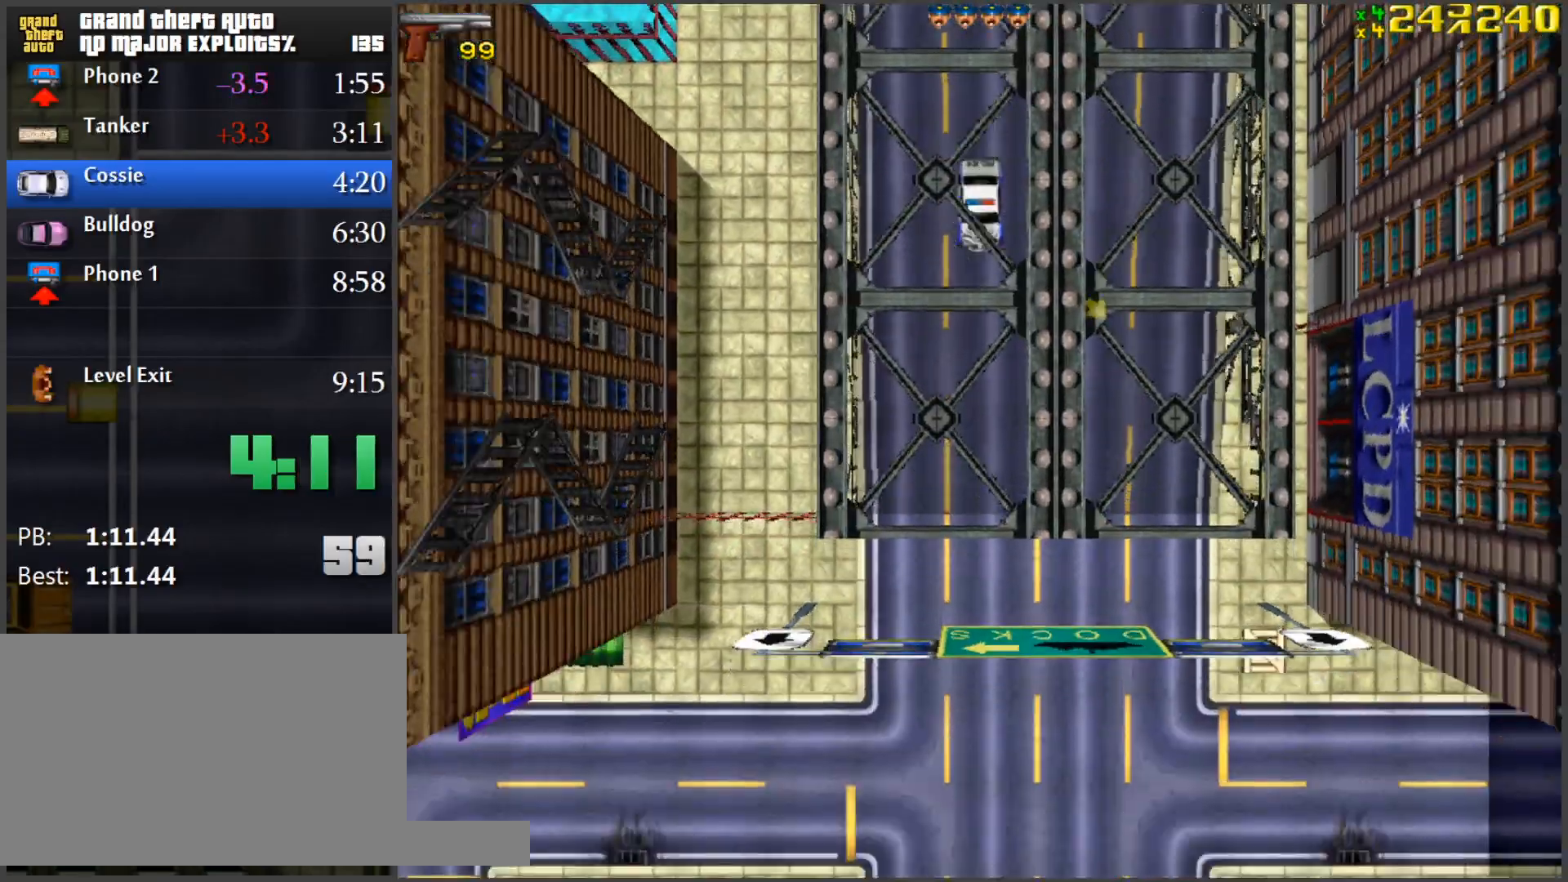
{"keys": ["a", "w"], "mouse": [], "events": [[233, "a", "down"], [367, "a", "up"], [467, "a", "down"]]}
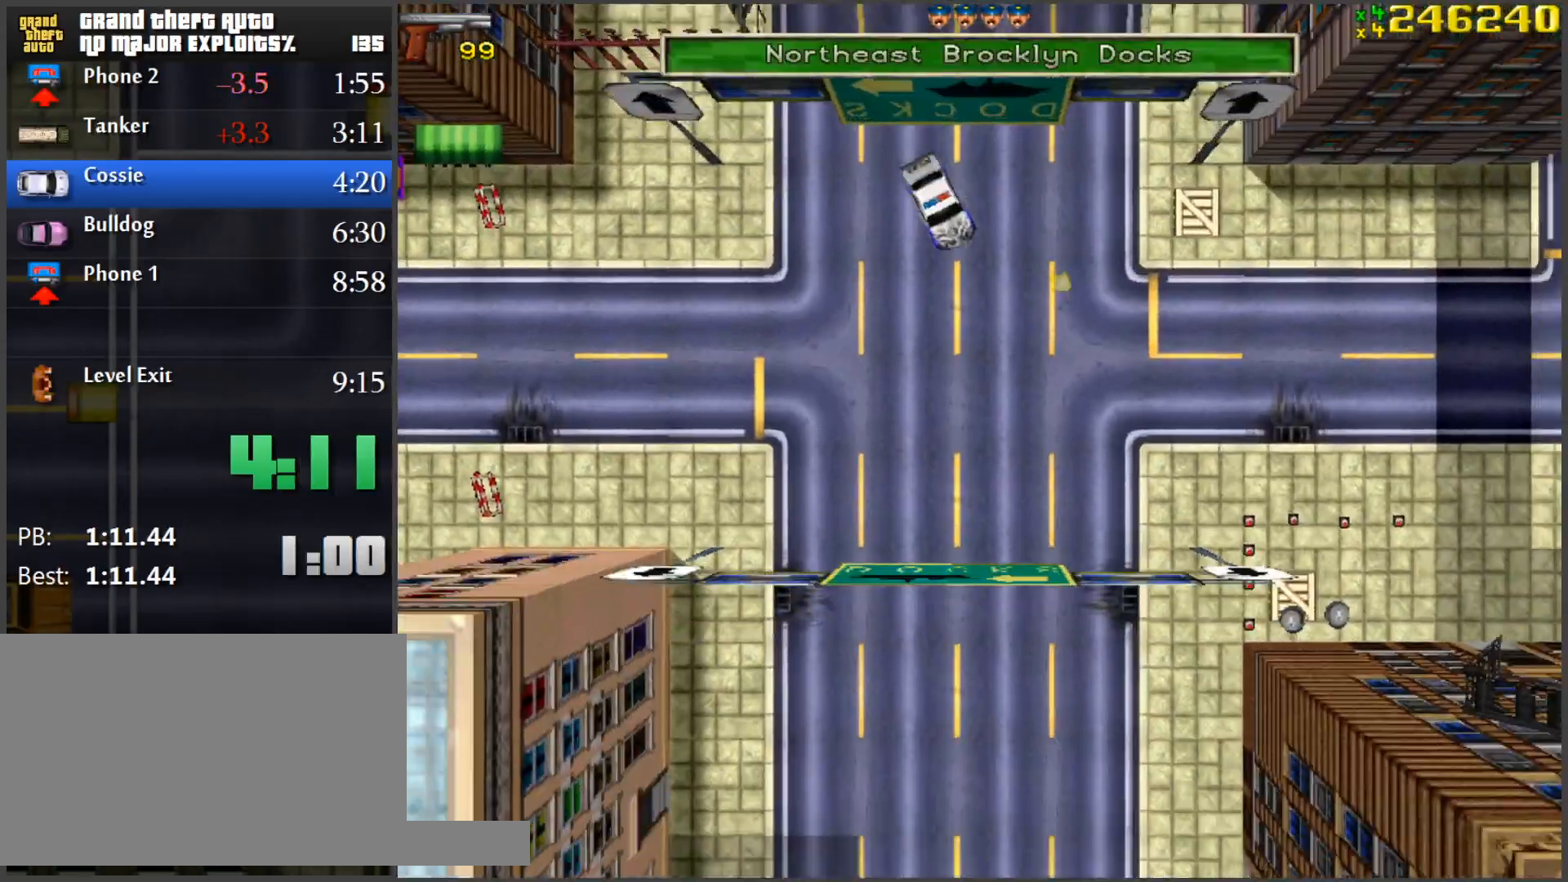
{"keys": ["w"], "mouse": [], "events": [[200, "a", "up"], [334, "a", "down"], [484, "a", "up"]]}
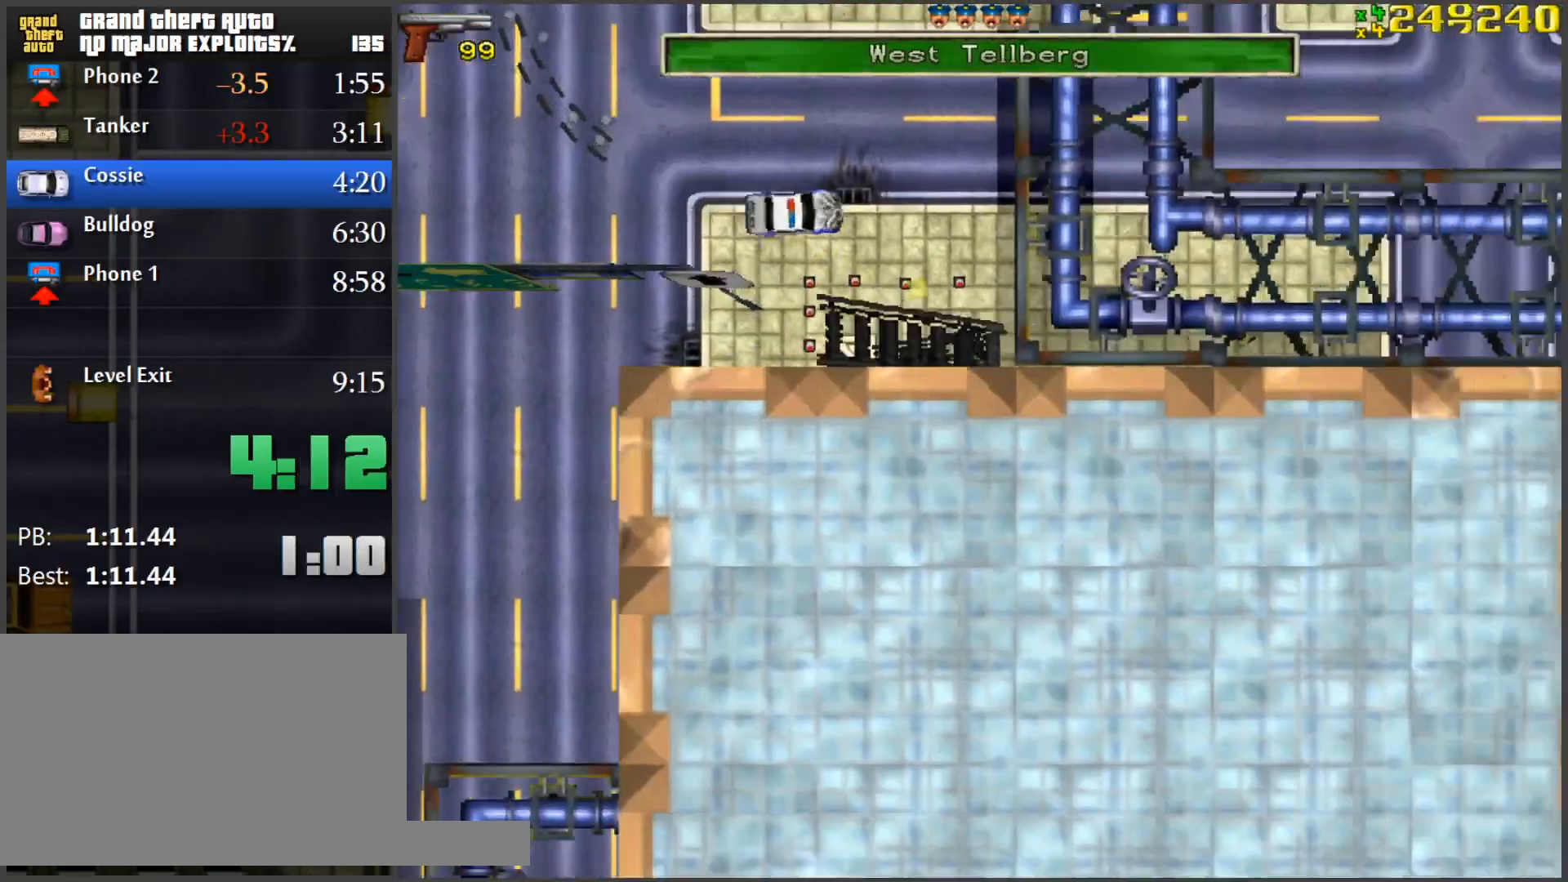
{"keys": ["w"], "mouse": [], "events": []}
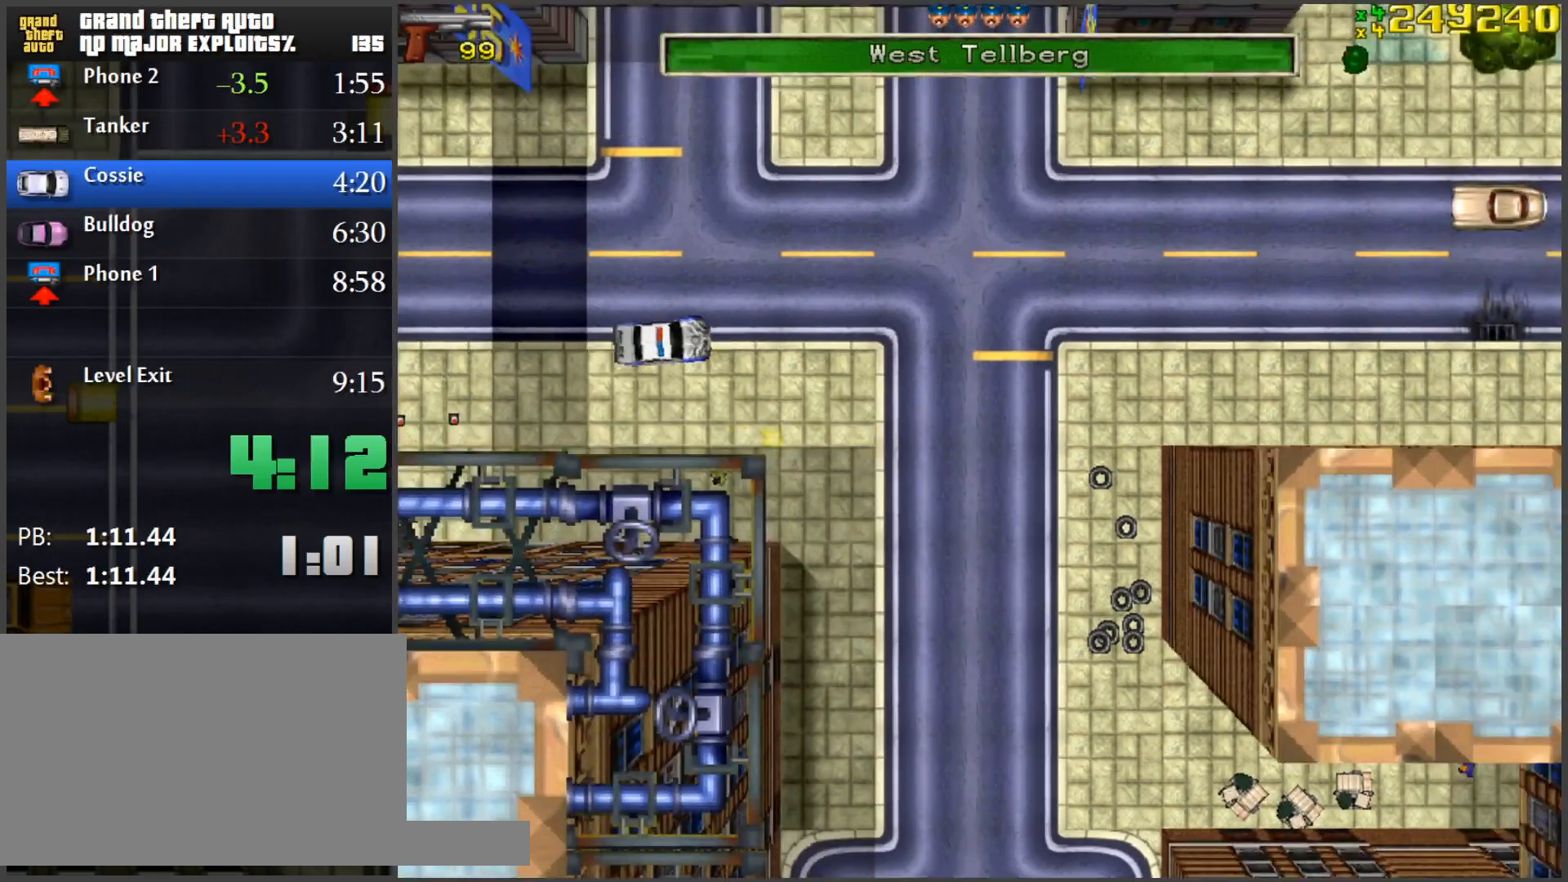
{"keys": ["w"], "mouse": [], "events": []}
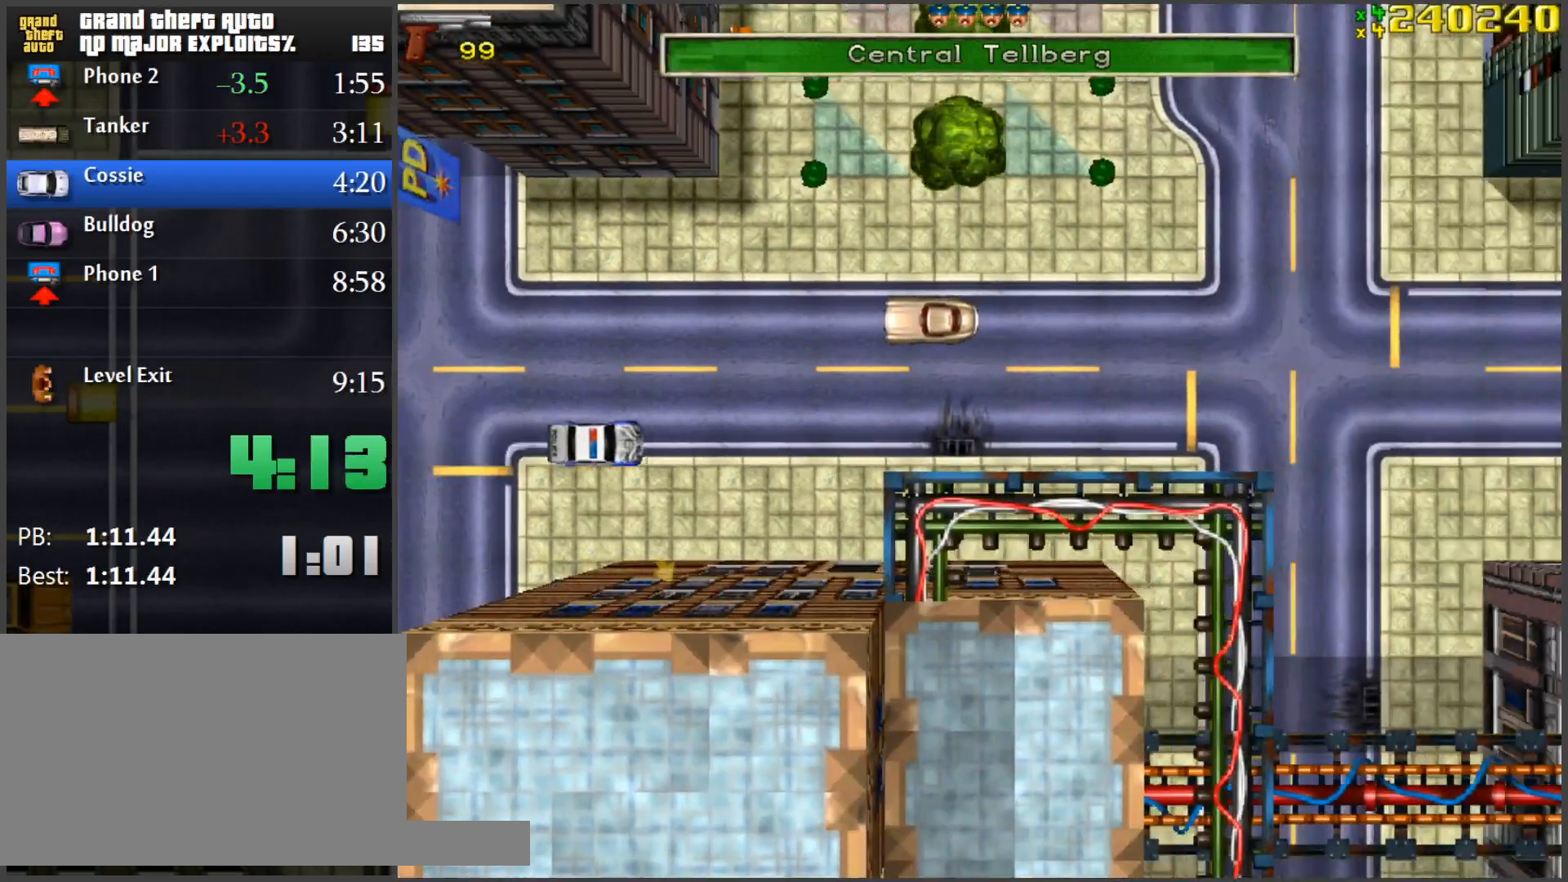
{"keys": ["d"], "mouse": [], "events": [[433, "d", "down"], [433, "w", "up"]]}
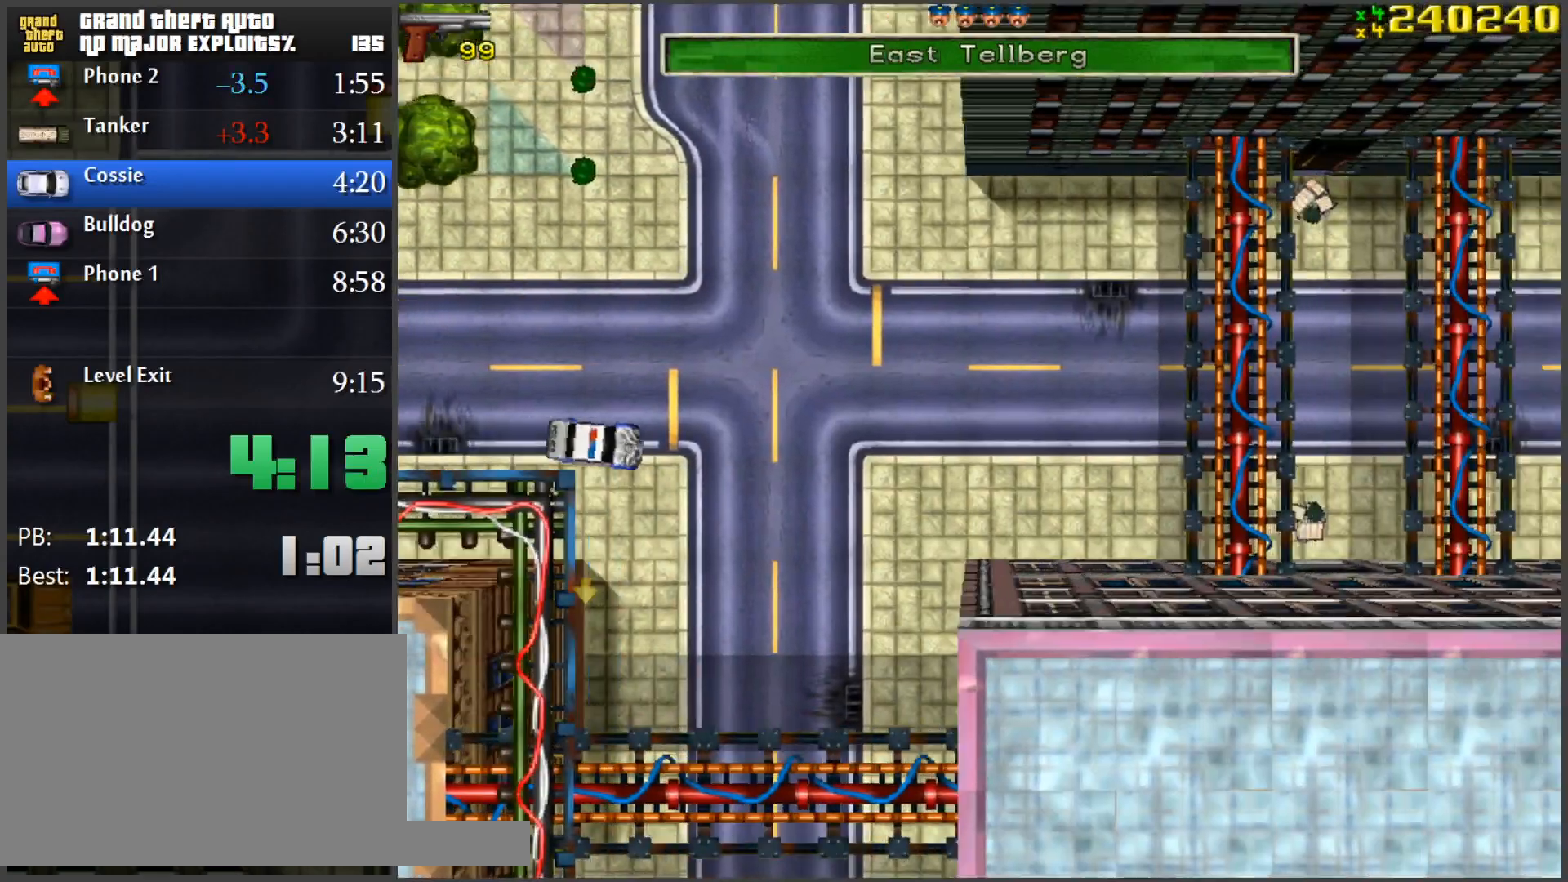
{"keys": ["d", "w"], "mouse": [], "events": [[484, "w", "down"]]}
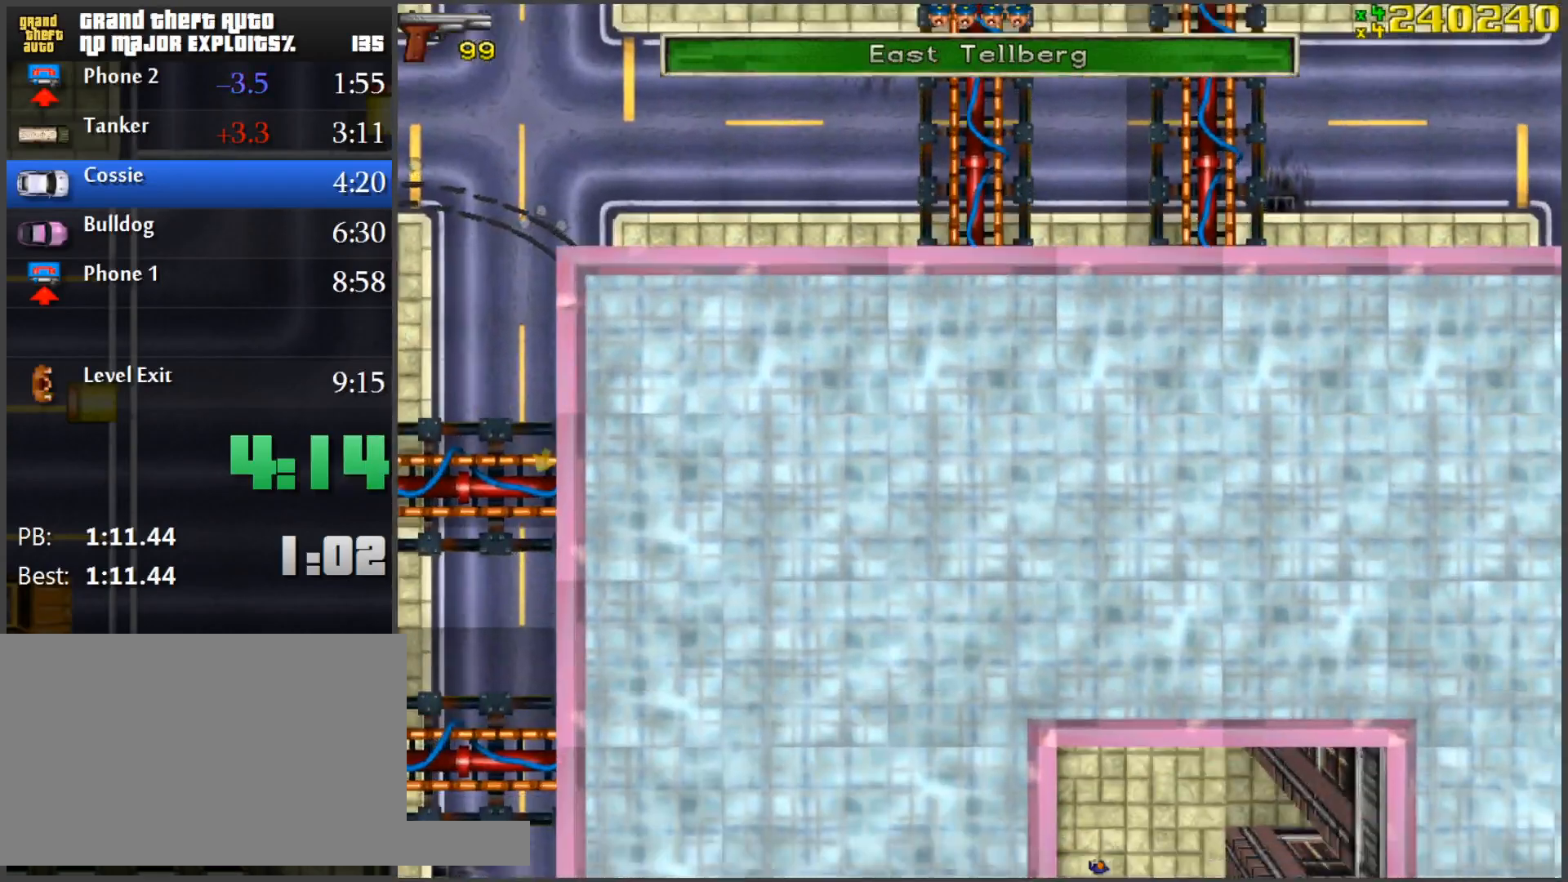
{"keys": ["w"], "mouse": [], "events": [[33, "d", "up"]]}
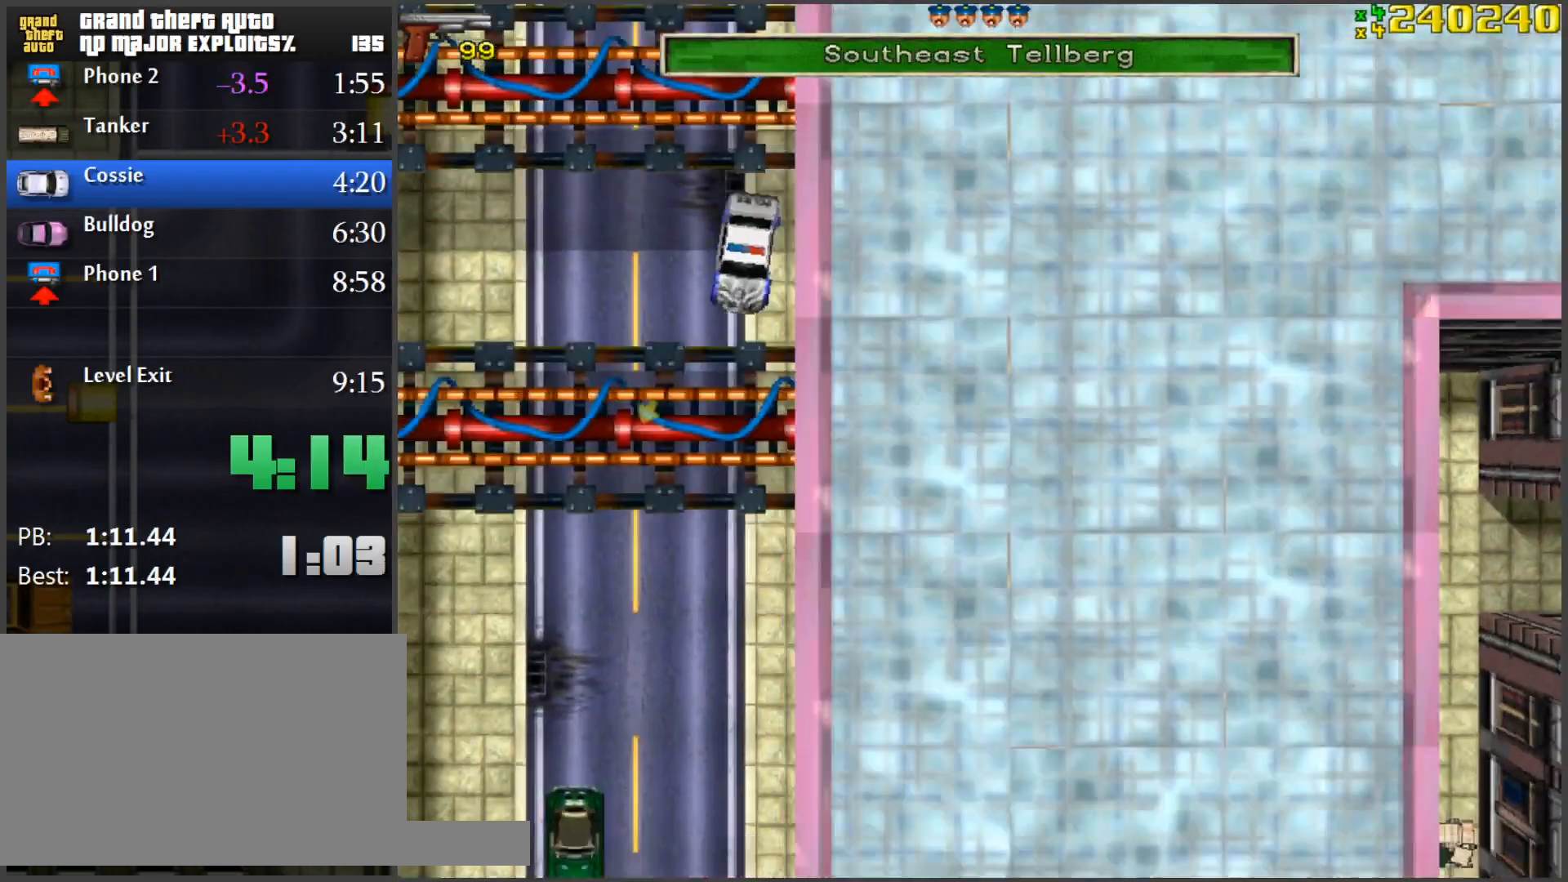
{"keys": [], "mouse": [], "events": [[100, "w", "up"]]}
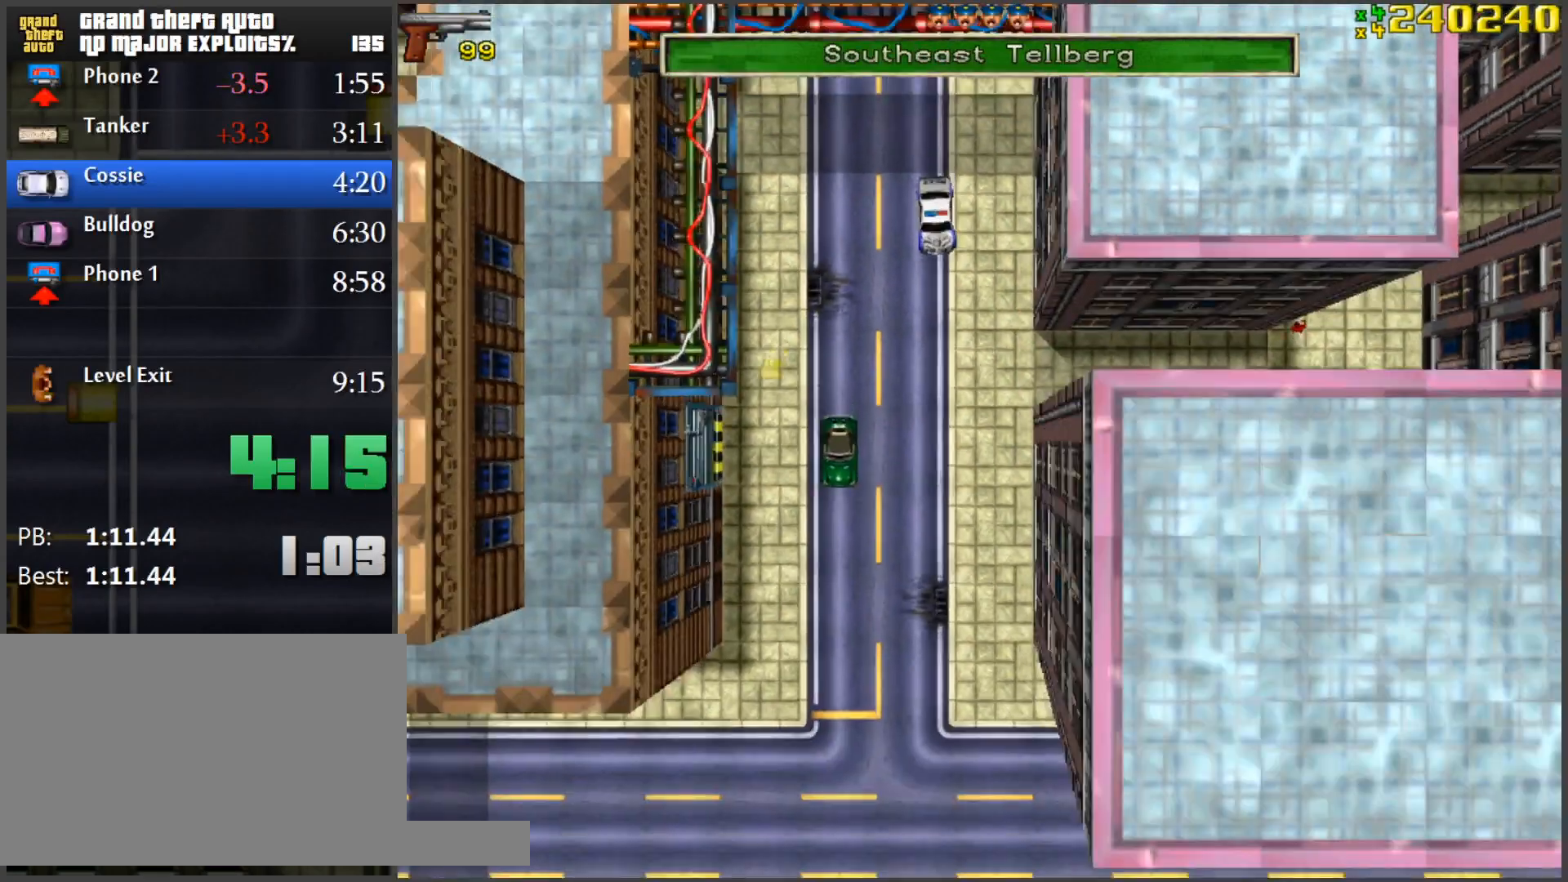
{"keys": ["d", "space", "w"], "mouse": [], "events": [[16, "a", "down"], [116, "a", "up"], [200, "d", "down"], [400, "space", "down"], [400, "w", "down"]]}
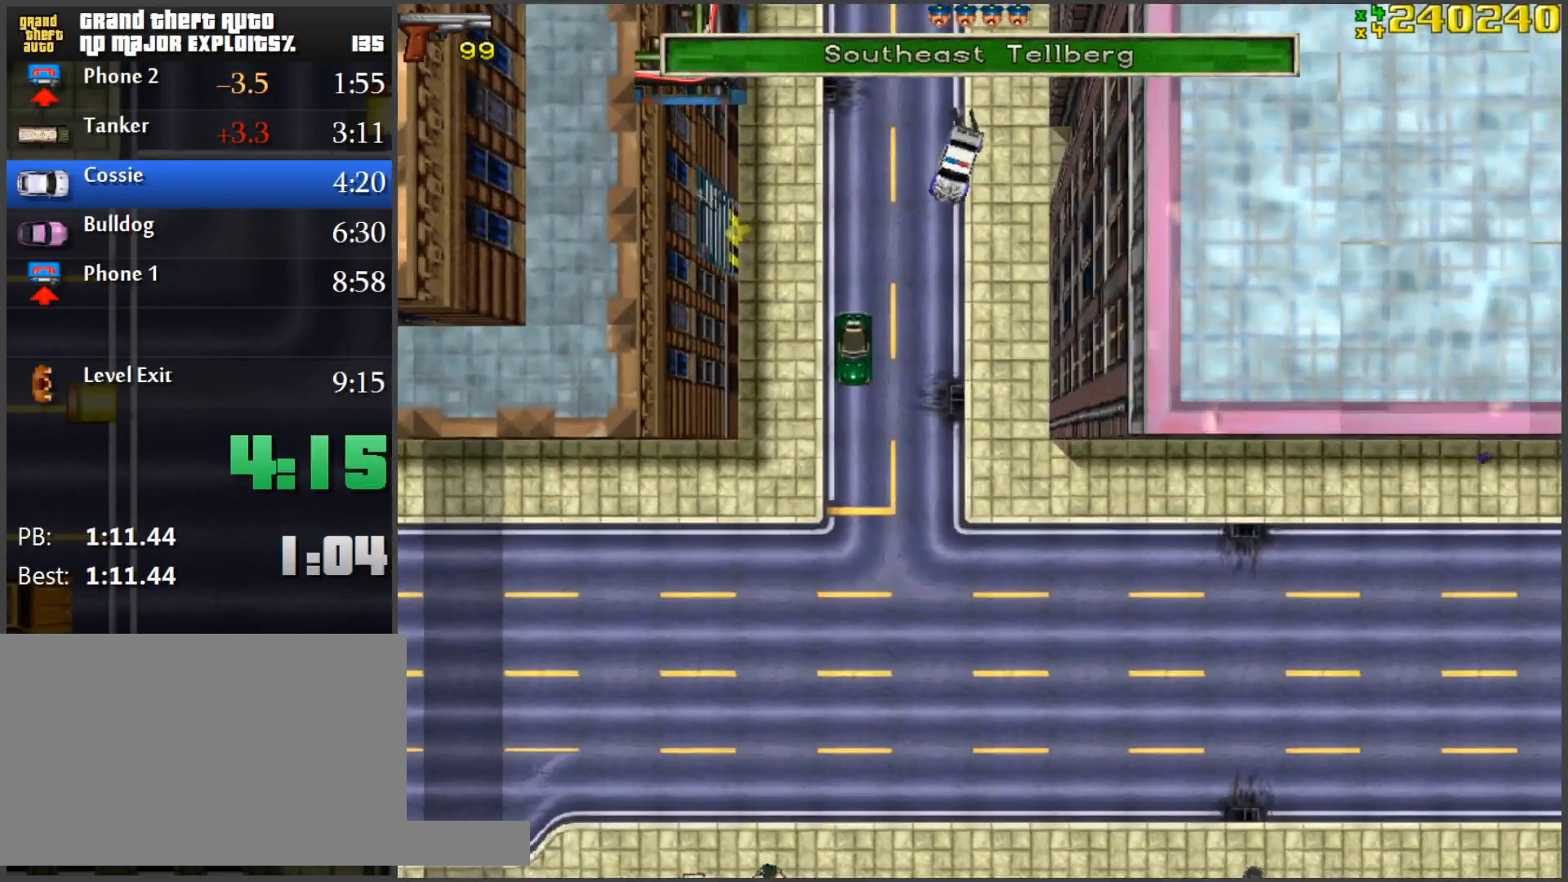
{"keys": ["space", "w"], "mouse": [], "events": [[134, "d", "up"], [184, "space", "up"], [267, "d", "down"], [367, "space", "down"], [501, "d", "up"]]}